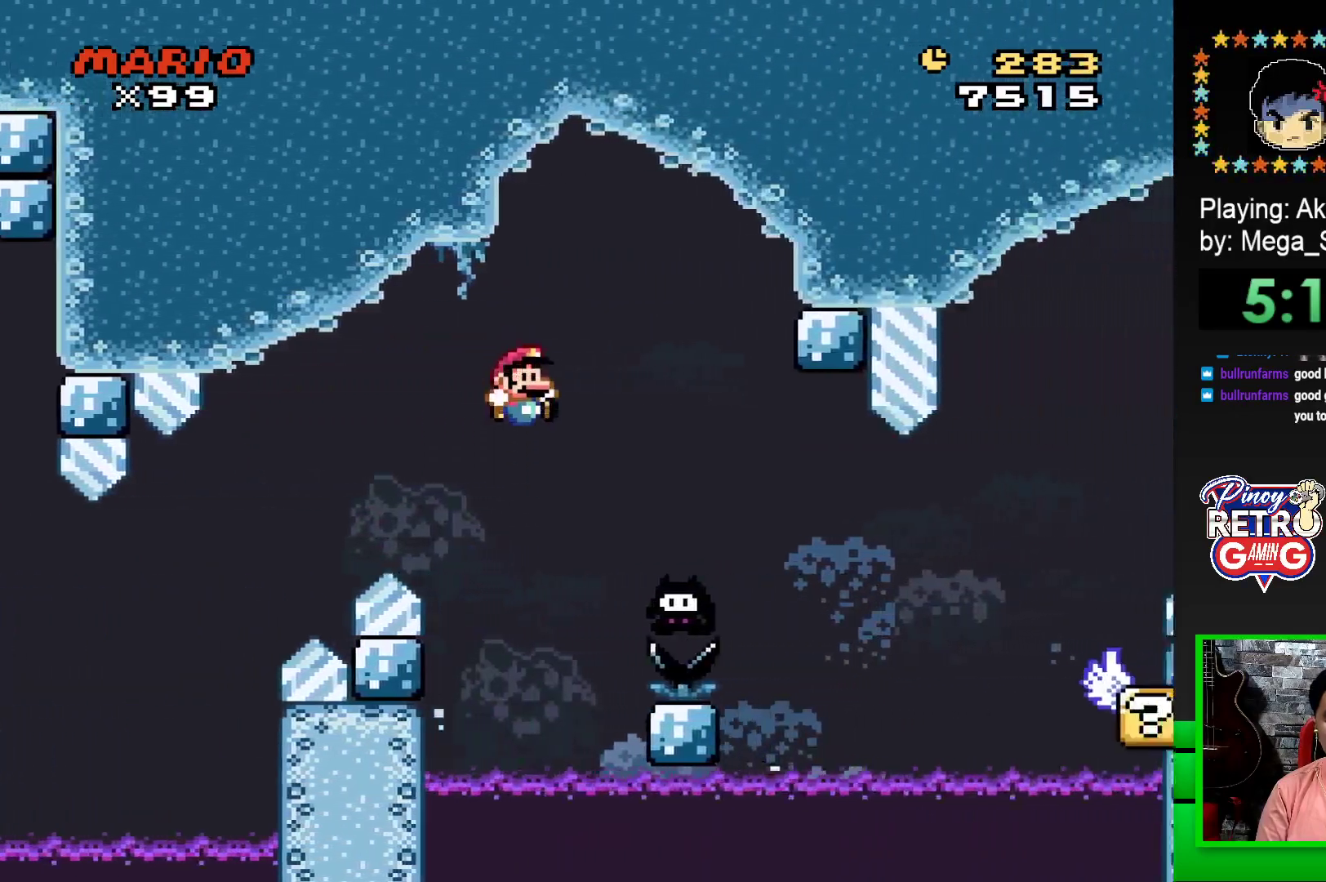
Gameplay with a controller (PlayStation layout); each line is a JSON object with the inputs held at the frame after it. "events" lists button and stick changes between this image and that frame as [ms after this image, input, new state], when the widget could be followed in between. Not read: left_stick right_stick.
{"buttons": ["CROSS", "SQUARE", "DPAD_RIGHT"], "events": [[150, "CROSS", "up"], [383, "CROSS", "down"]]}
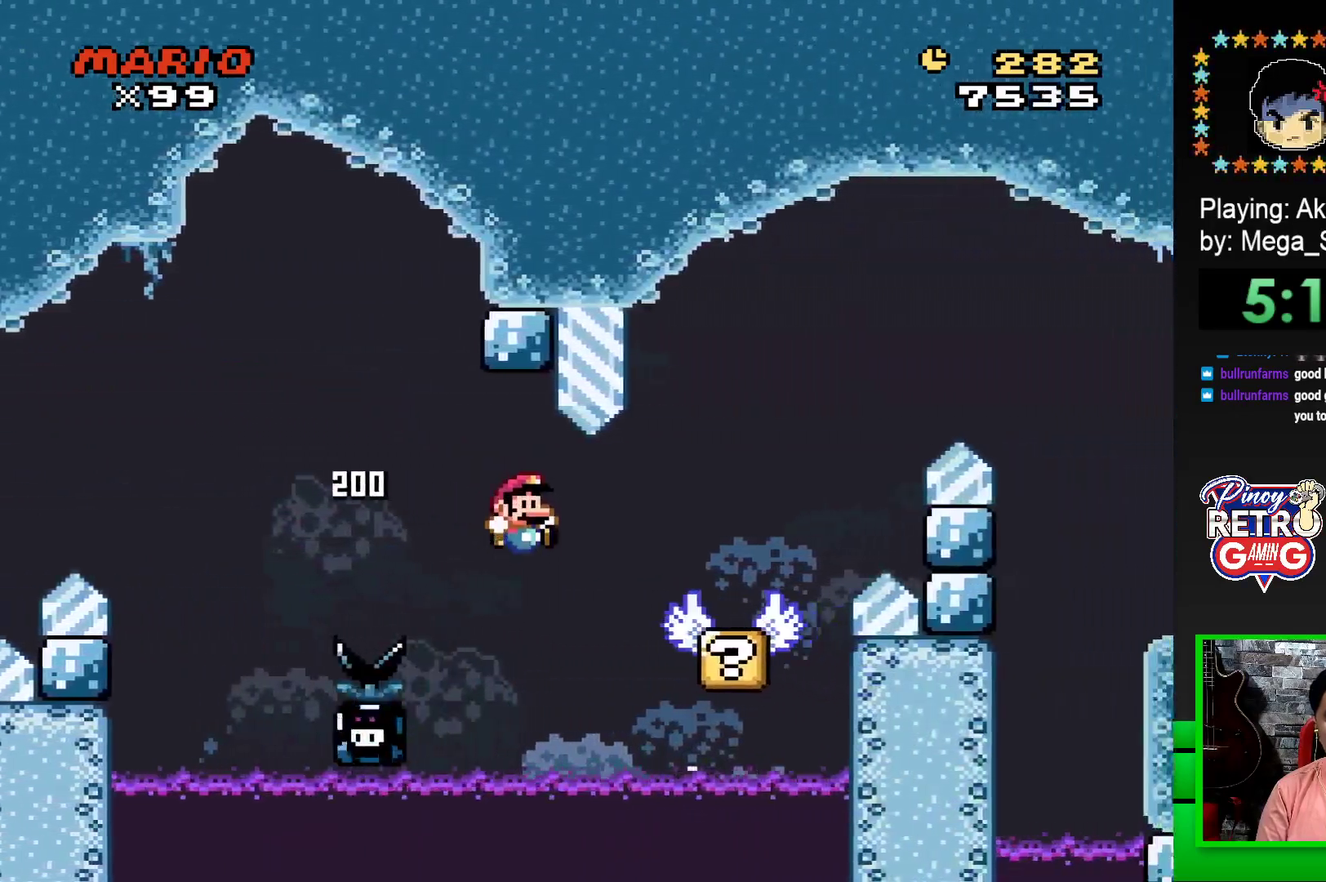
{"buttons": ["SQUARE"], "events": [[183, "CROSS", "up"], [367, "CROSS", "down"], [467, "CROSS", "up"], [483, "DPAD_RIGHT", "up"]]}
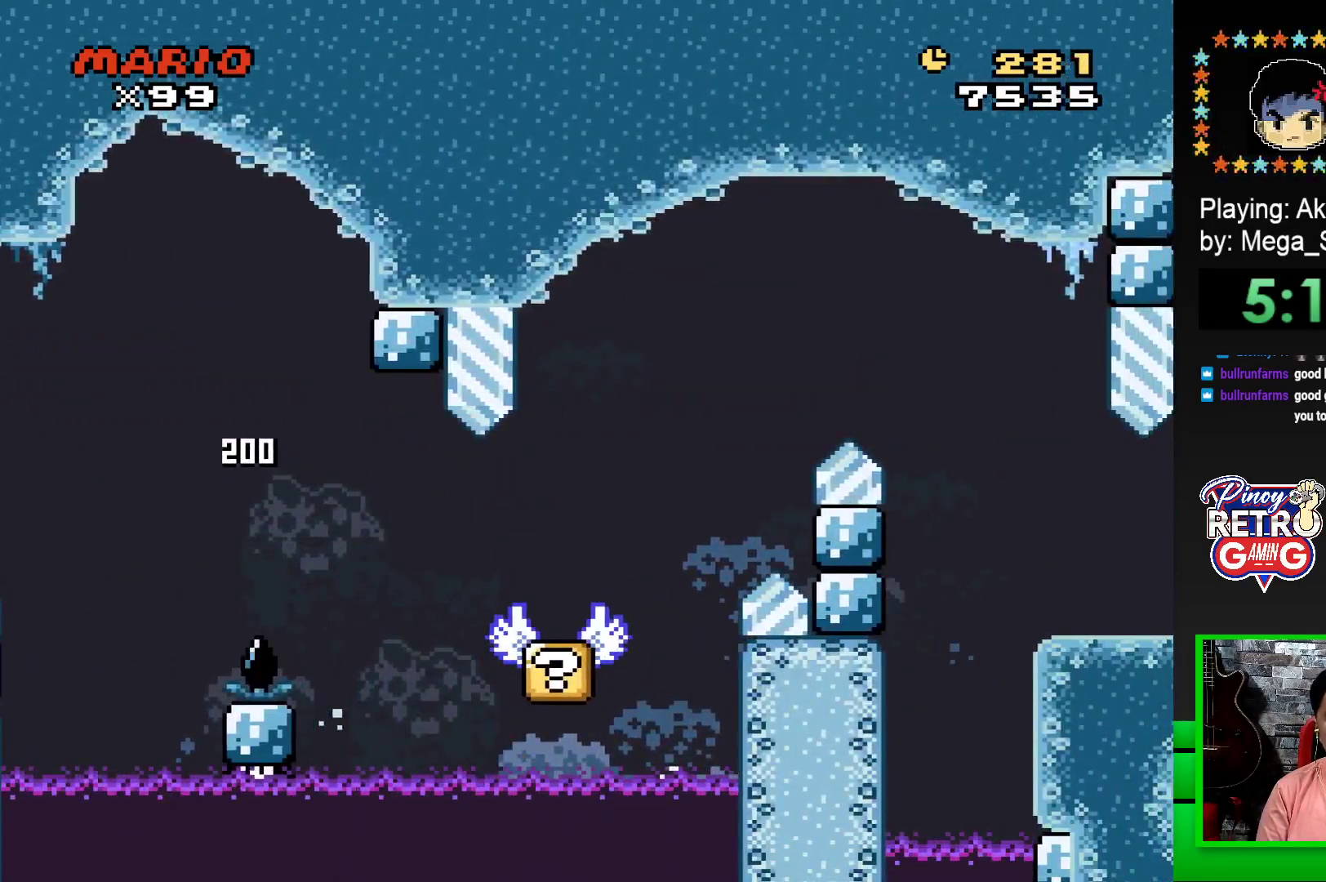
{"buttons": ["CROSS"], "events": [[33, "SQUARE", "up"], [267, "CROSS", "down"], [367, "CROSS", "up"], [433, "CROSS", "down"]]}
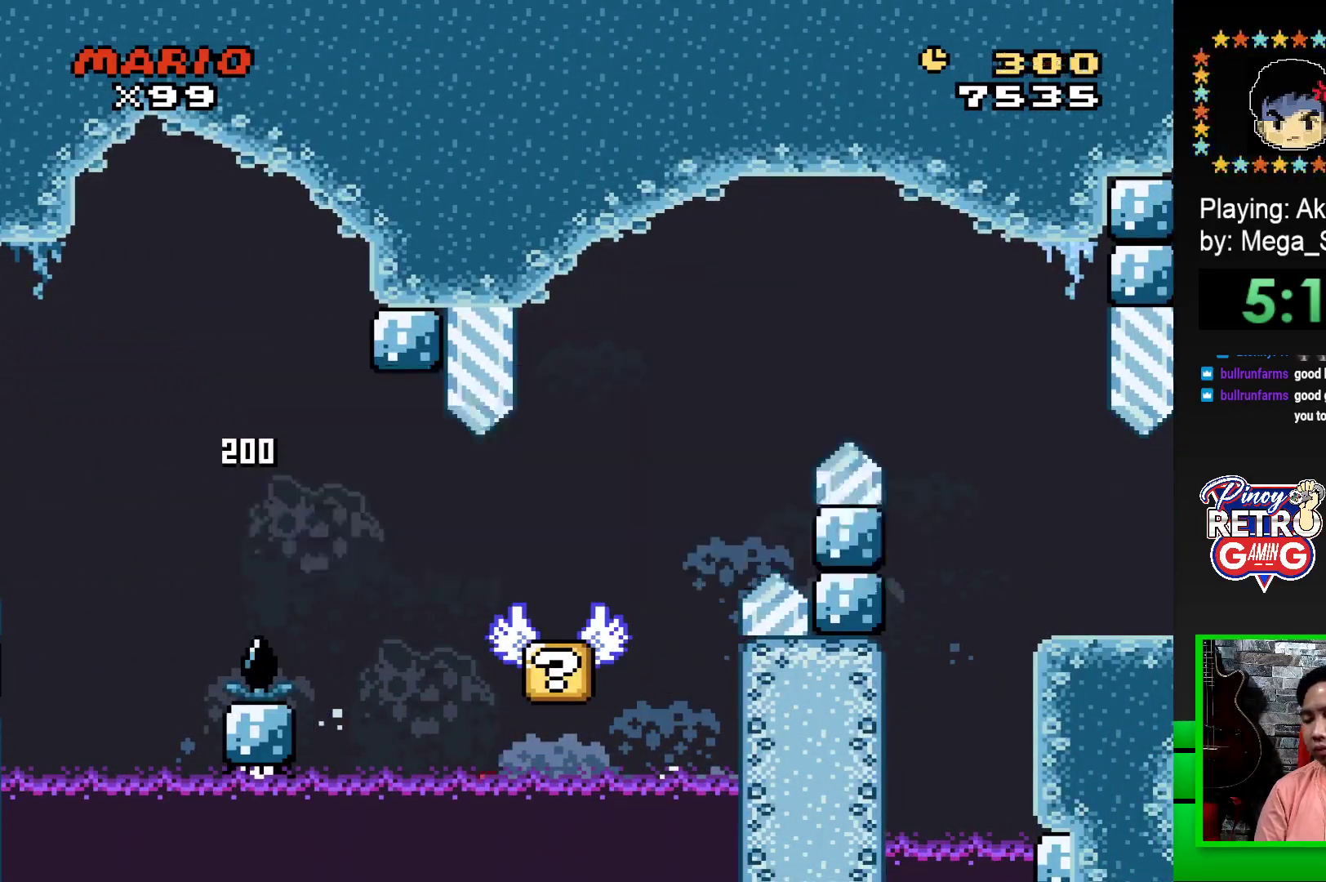
{"buttons": [], "events": [[17, "CROSS", "up"], [67, "CROSS", "down"], [167, "CROSS", "up"]]}
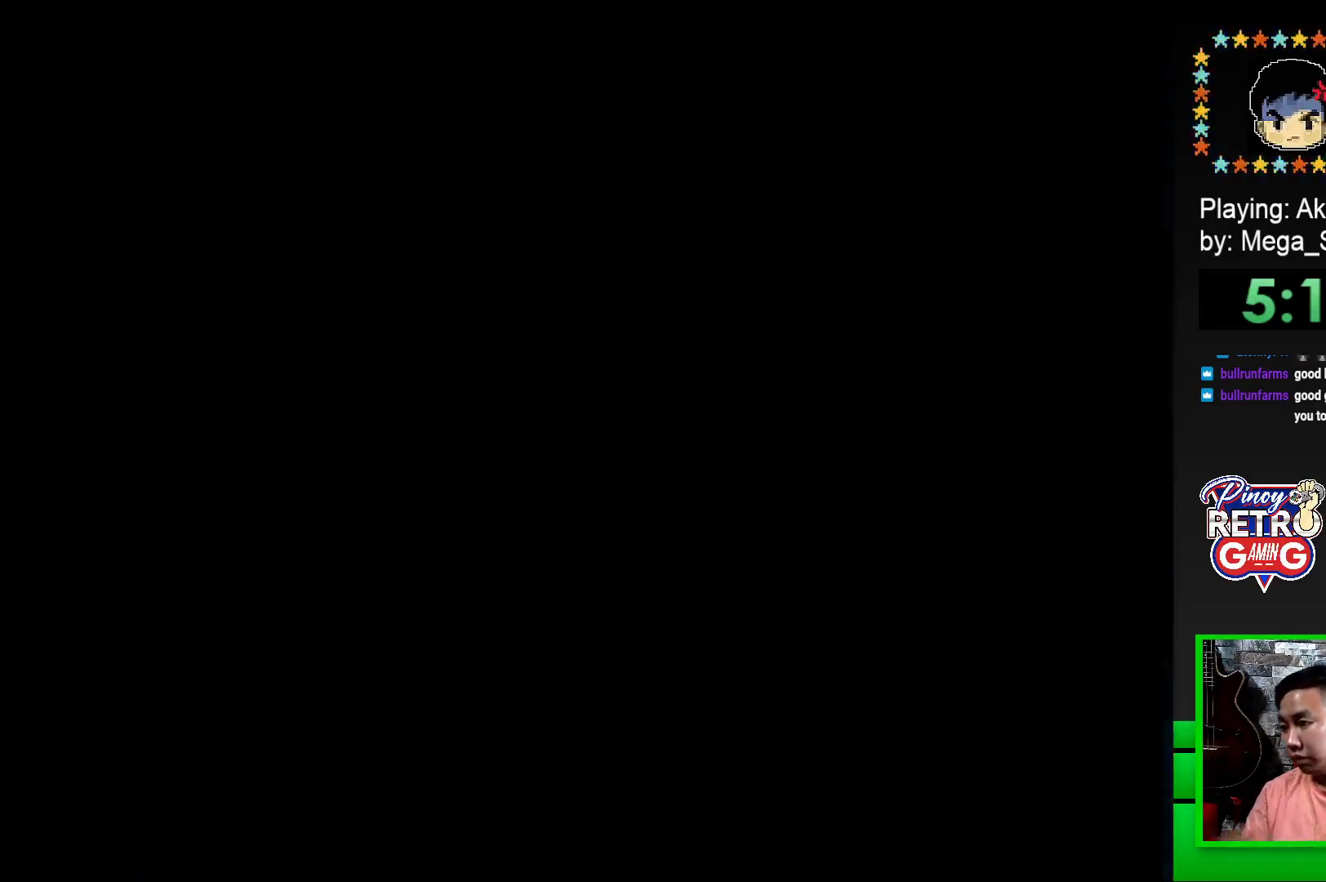
{"buttons": [], "events": []}
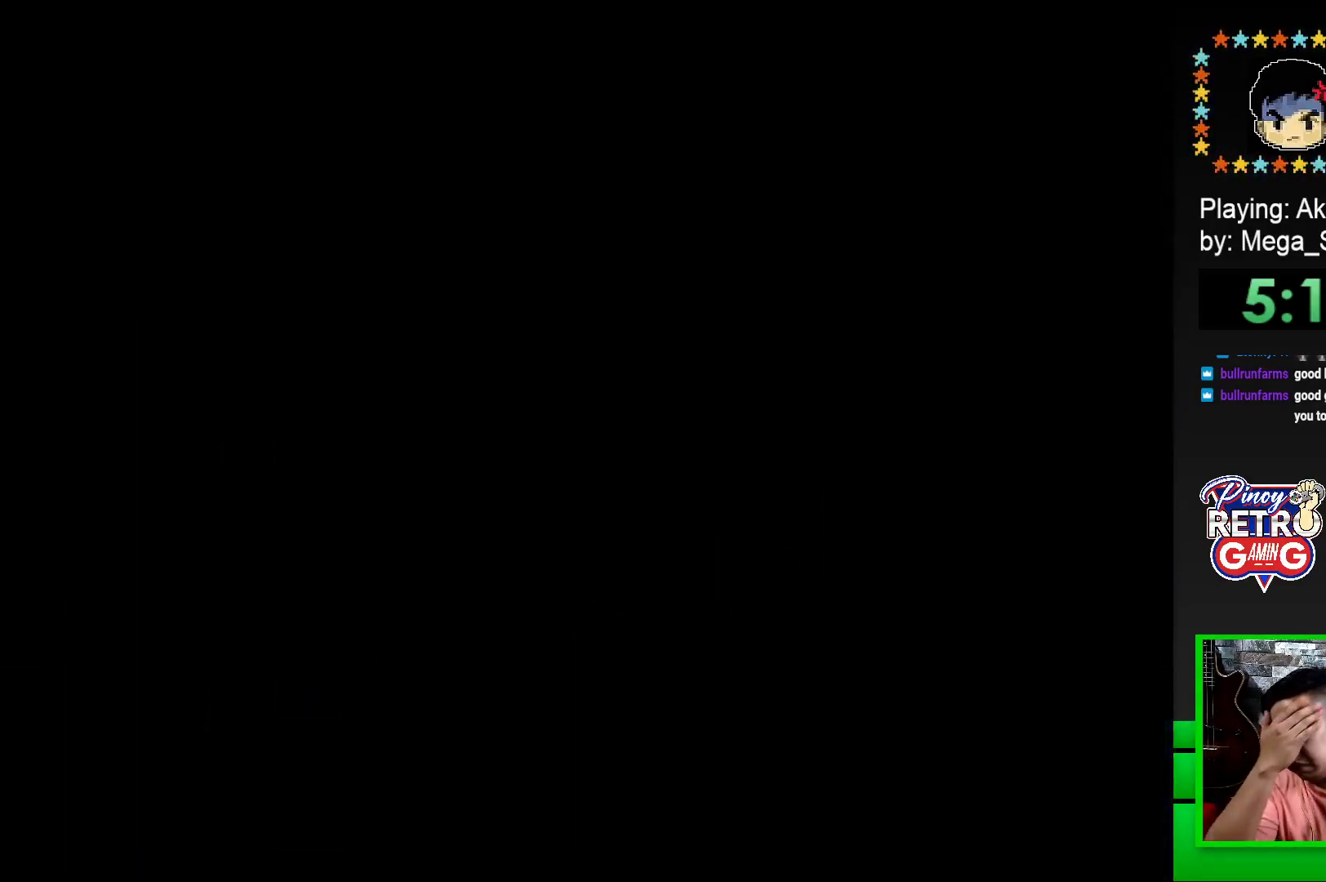
{"buttons": [], "events": []}
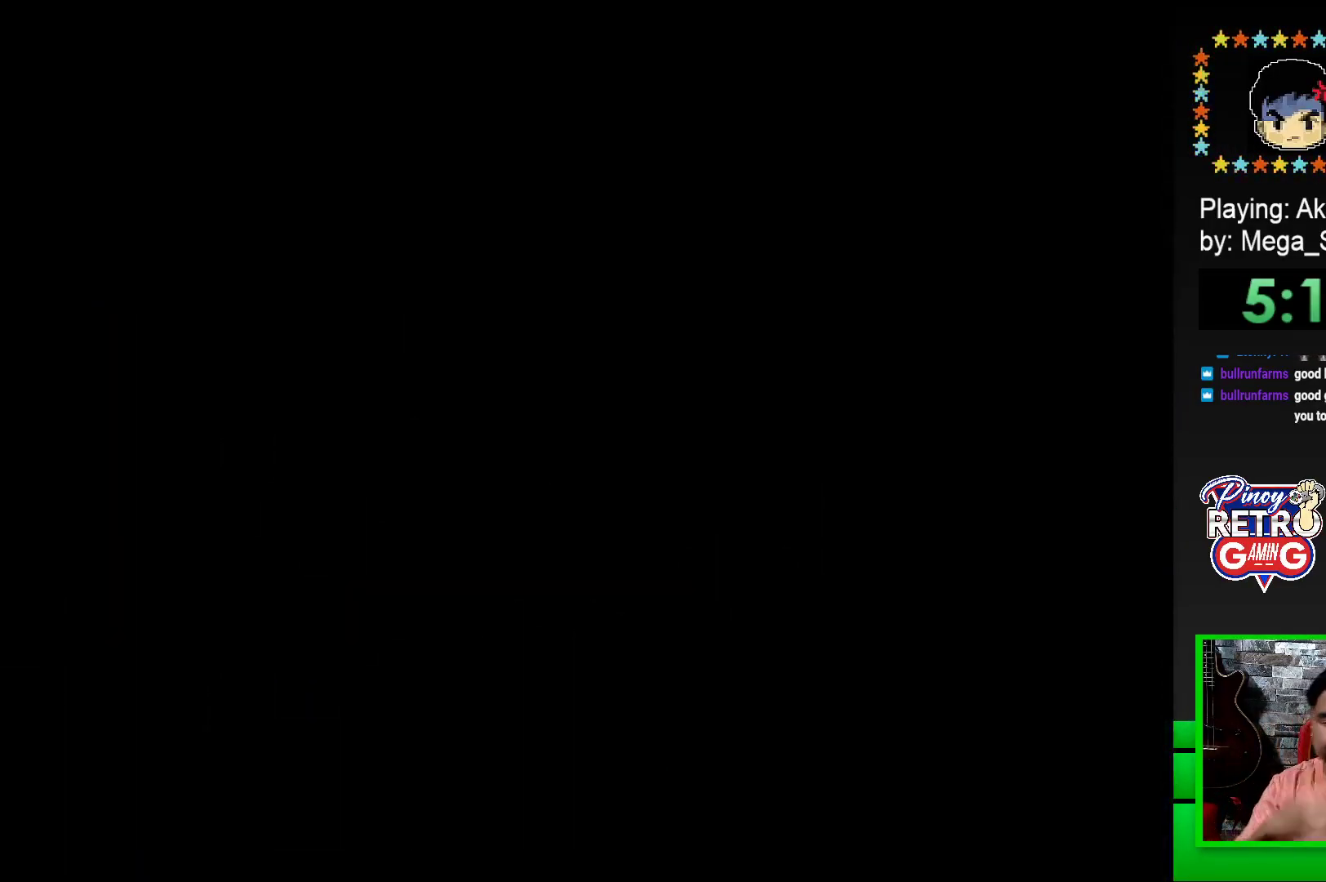
{"buttons": [], "events": []}
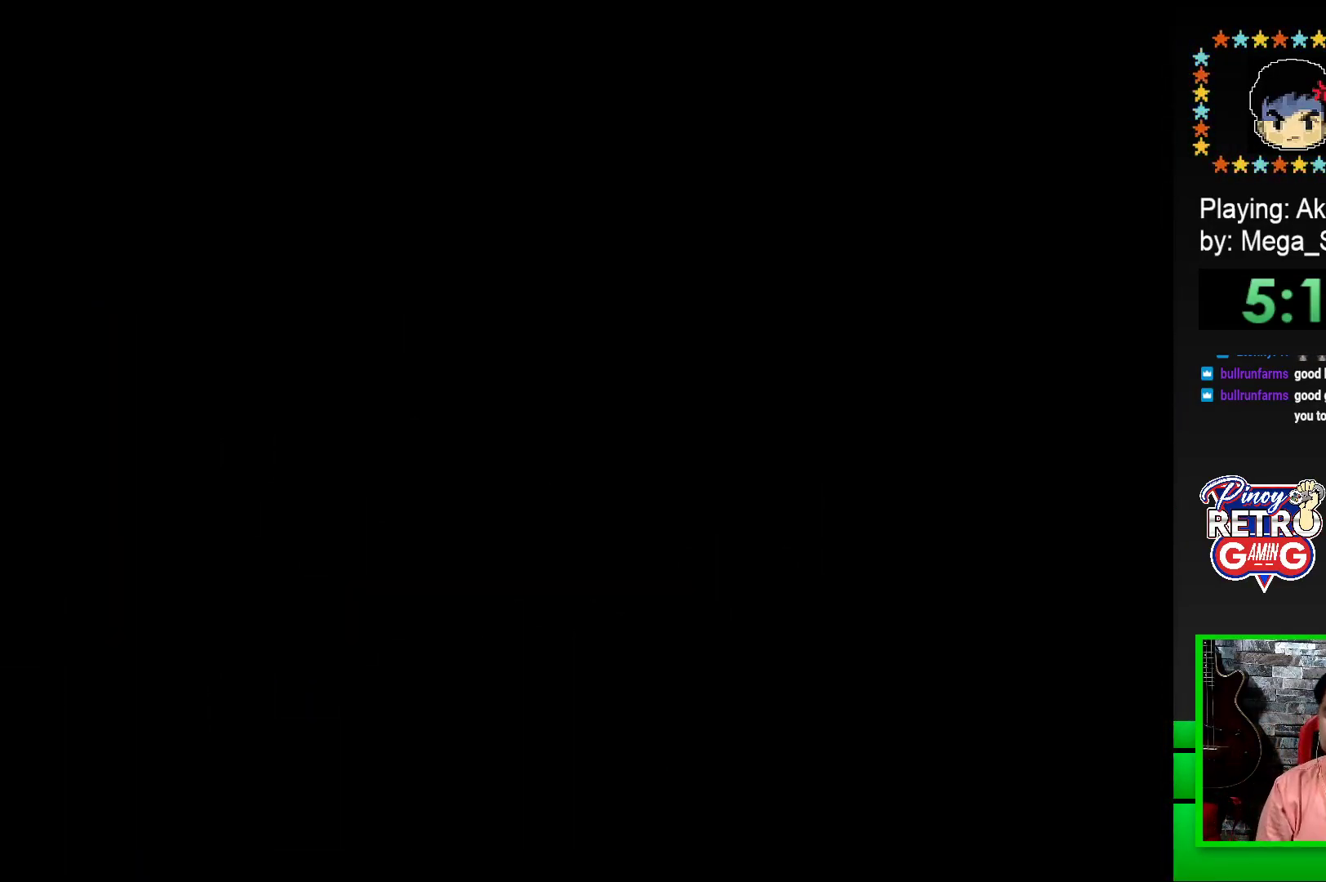
{"buttons": ["SQUARE", "DPAD_RIGHT"], "events": [[100, "SQUARE", "down"], [233, "DPAD_RIGHT", "down"]]}
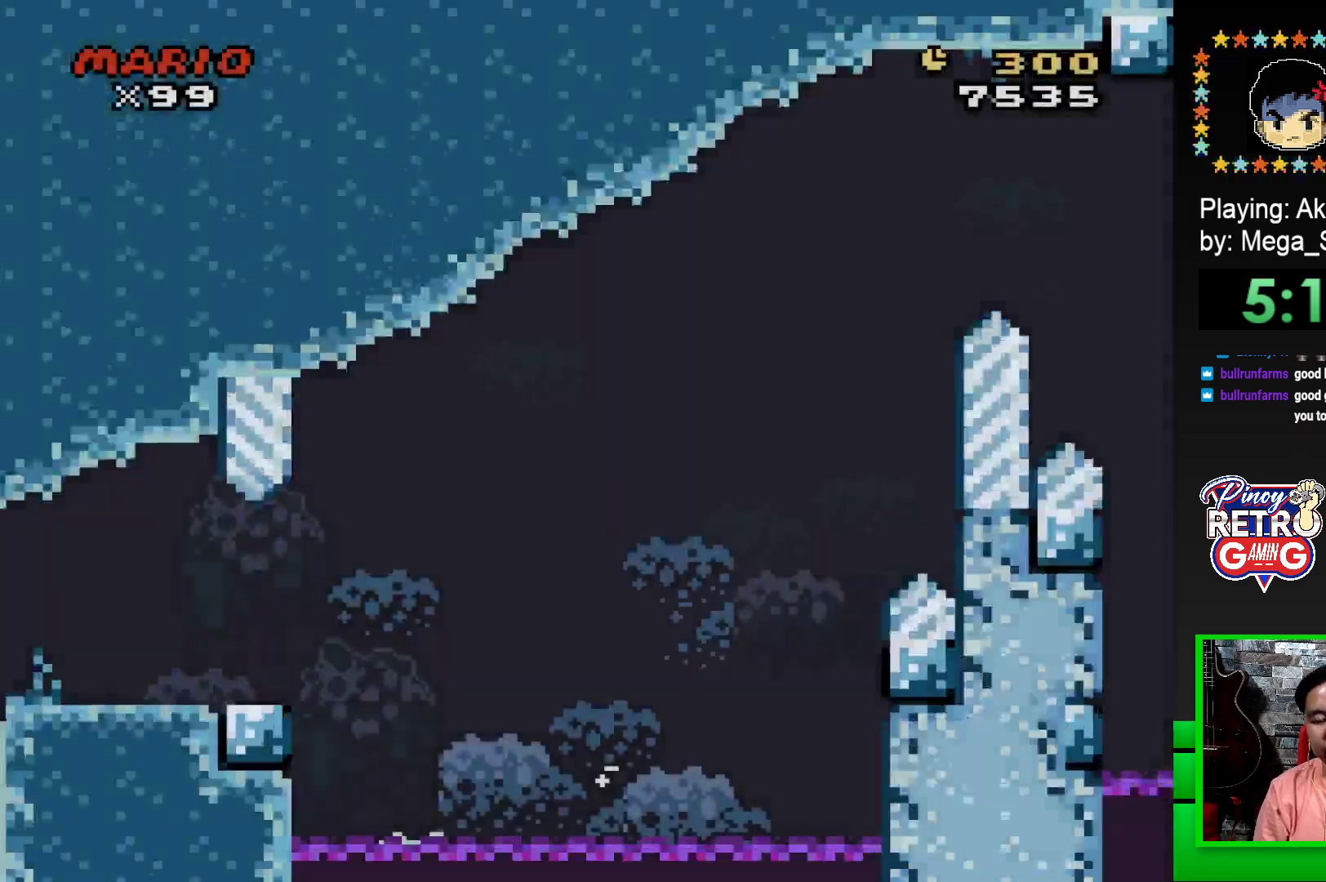
{"buttons": ["SQUARE", "DPAD_RIGHT"], "events": []}
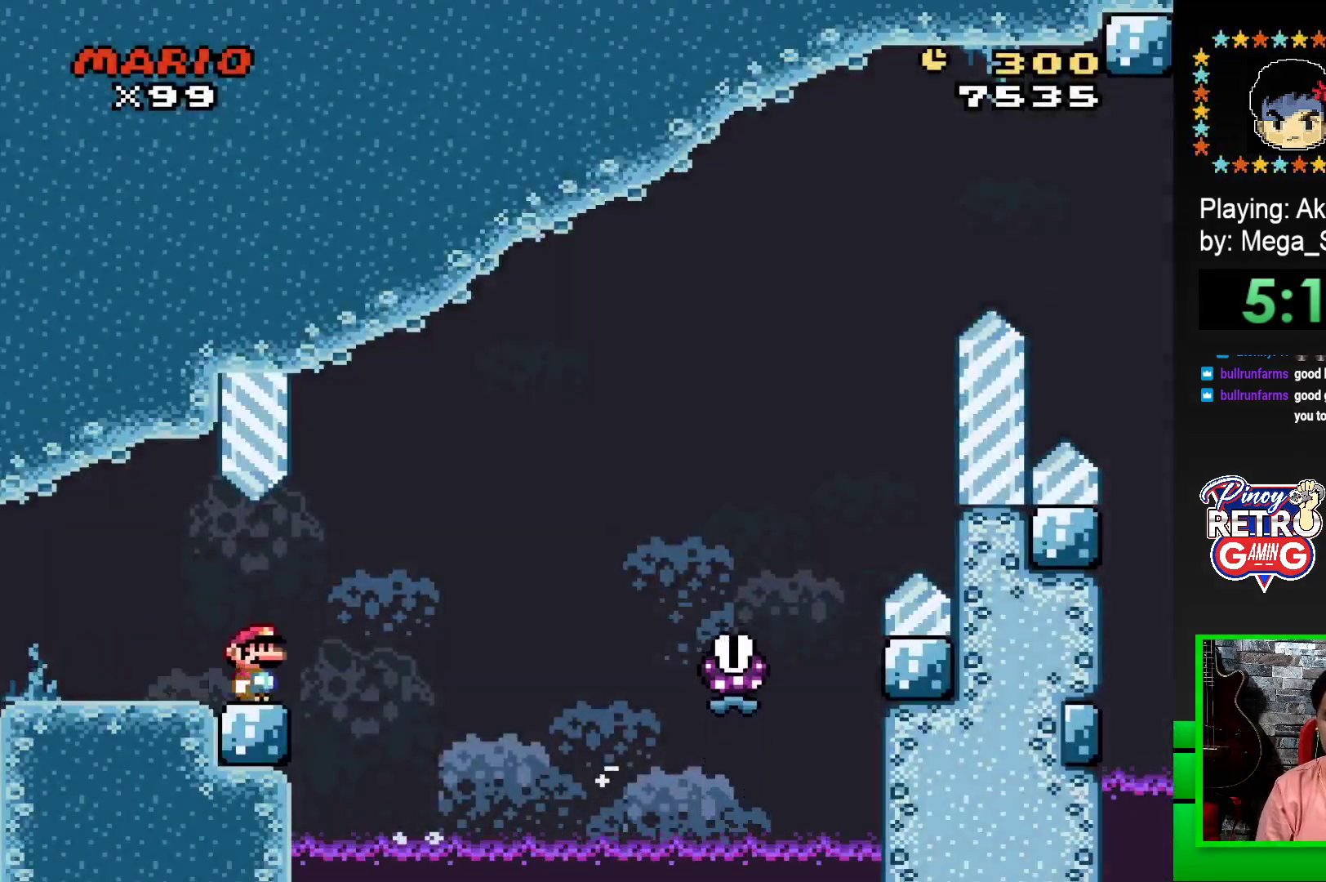
{"buttons": ["SQUARE", "R1", "DPAD_RIGHT"], "events": [[33, "R1", "down"]]}
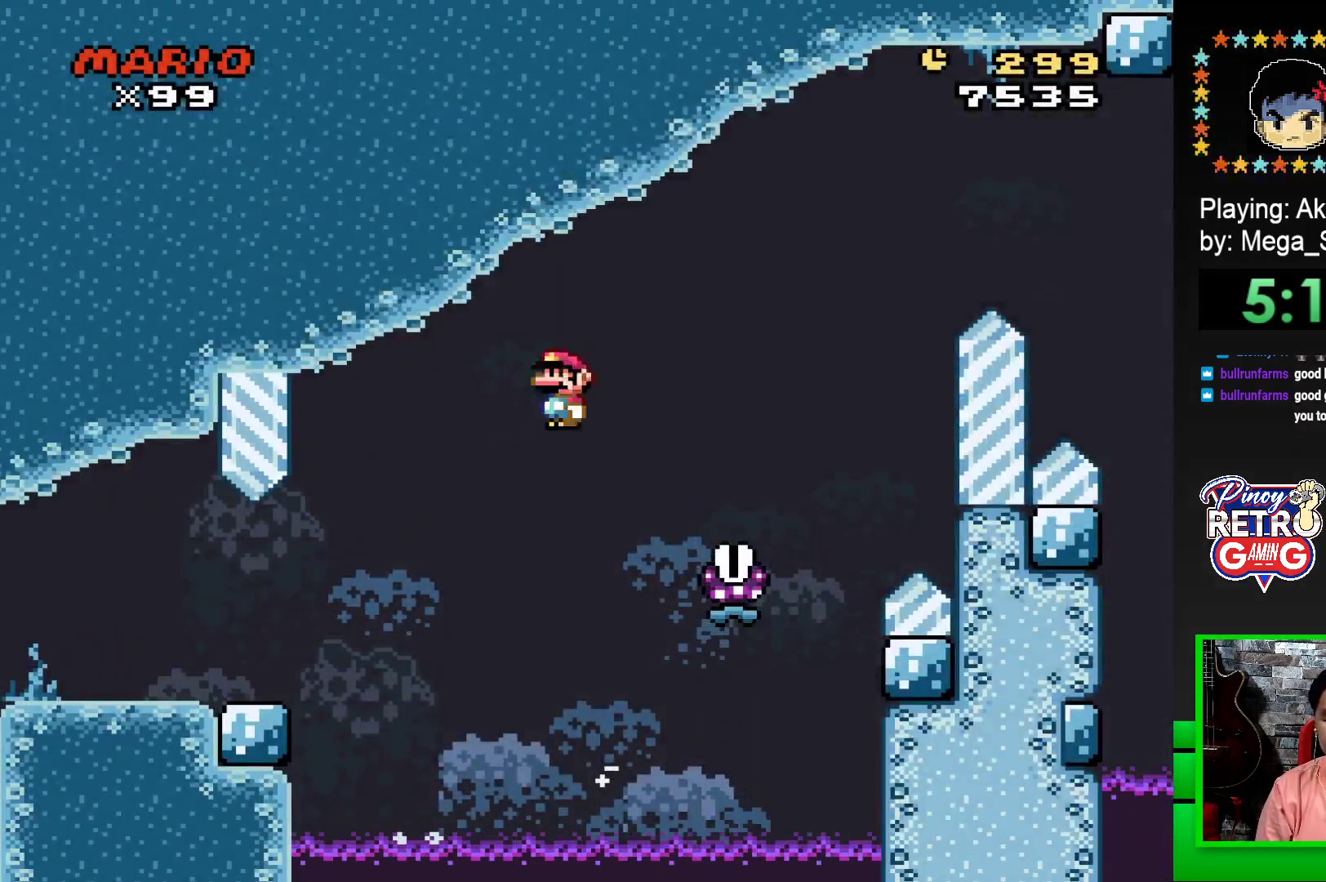
{"buttons": ["SQUARE", "R1", "DPAD_RIGHT"], "events": []}
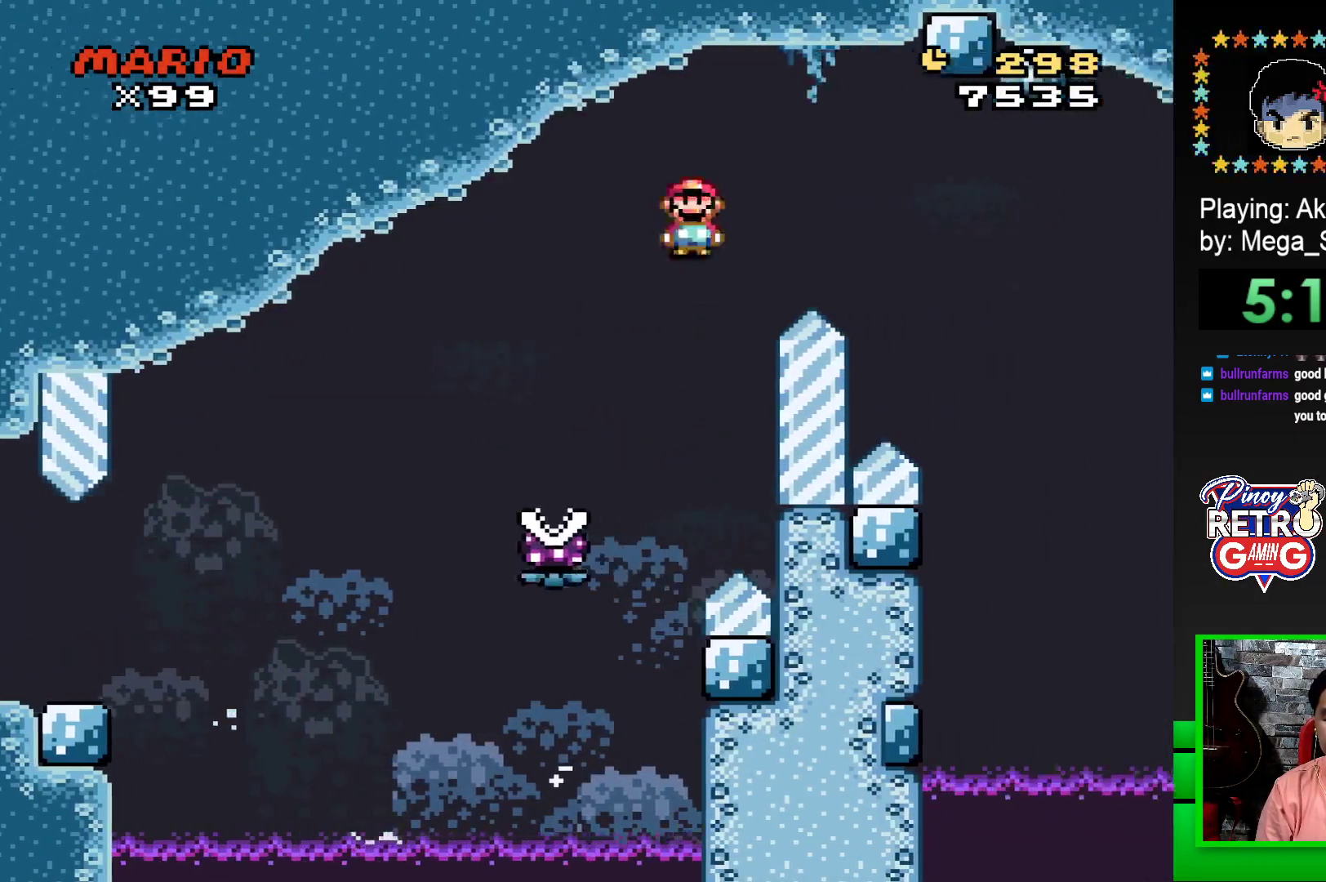
{"buttons": ["SQUARE", "R1", "DPAD_RIGHT"], "events": []}
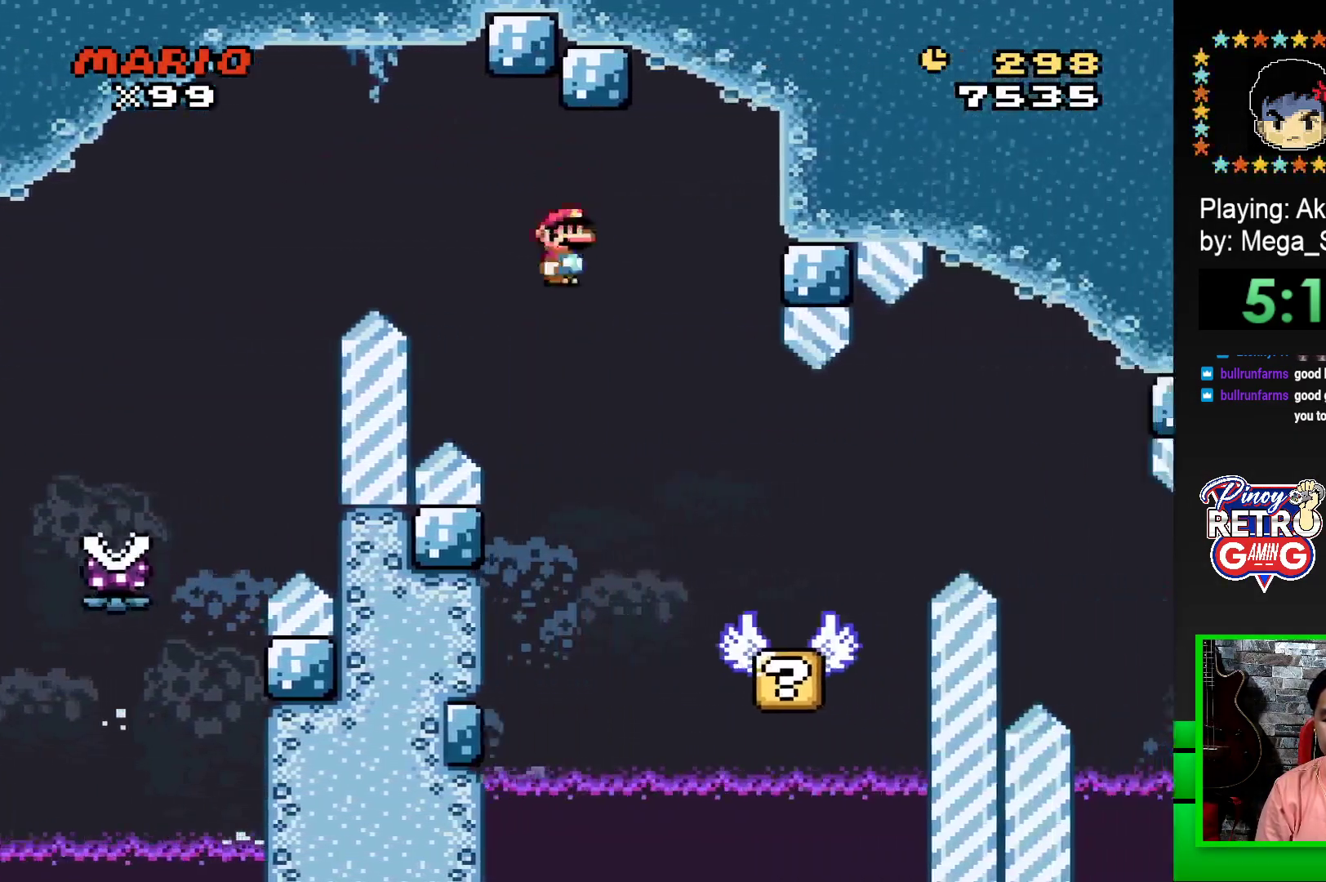
{"buttons": ["SQUARE"], "events": [[17, "DPAD_RIGHT", "up"], [133, "R1", "up"], [183, "DPAD_LEFT", "down"], [317, "DPAD_LEFT", "up"]]}
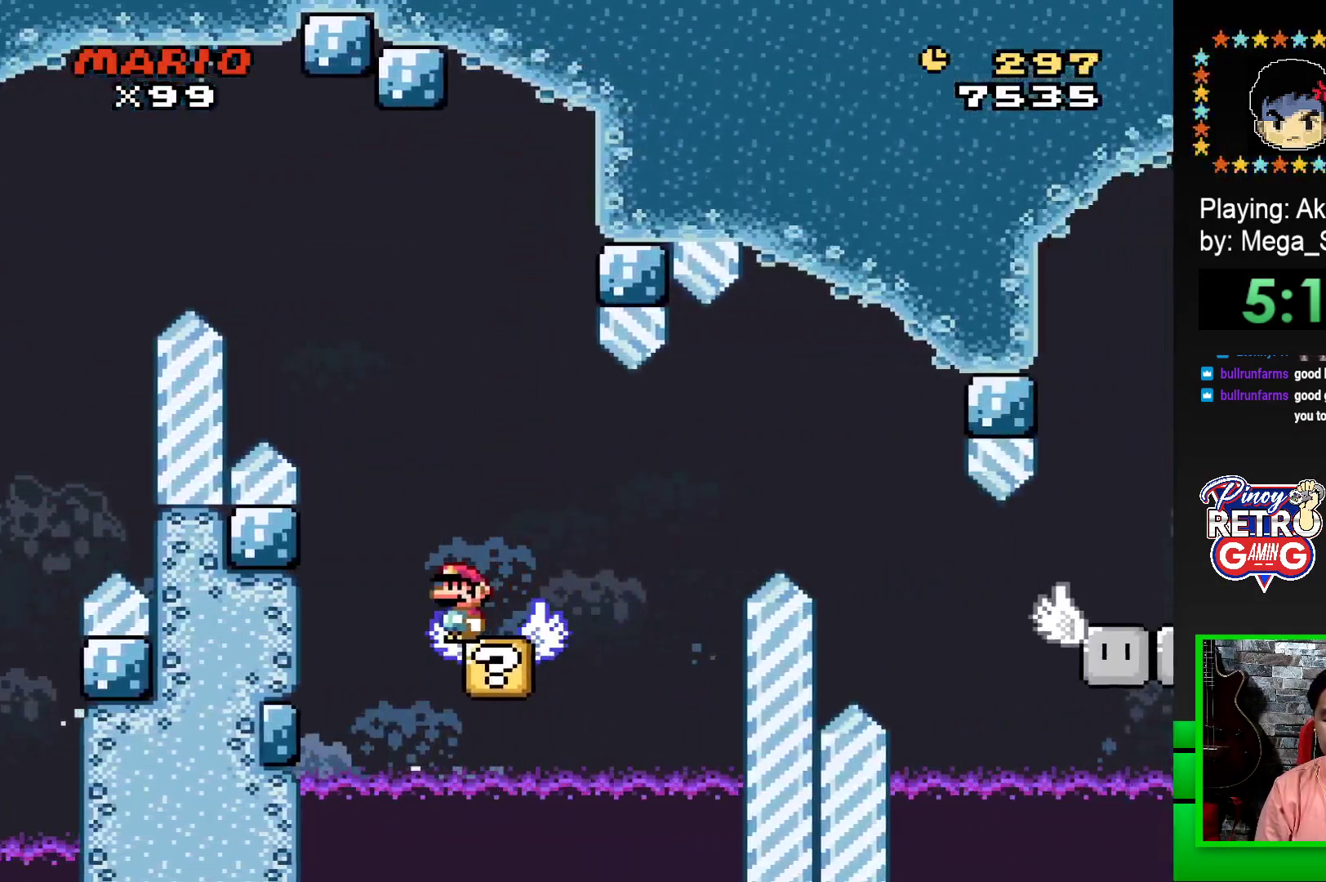
{"buttons": ["SQUARE"], "events": [[50, "DPAD_RIGHT", "down"], [117, "DPAD_RIGHT", "up"]]}
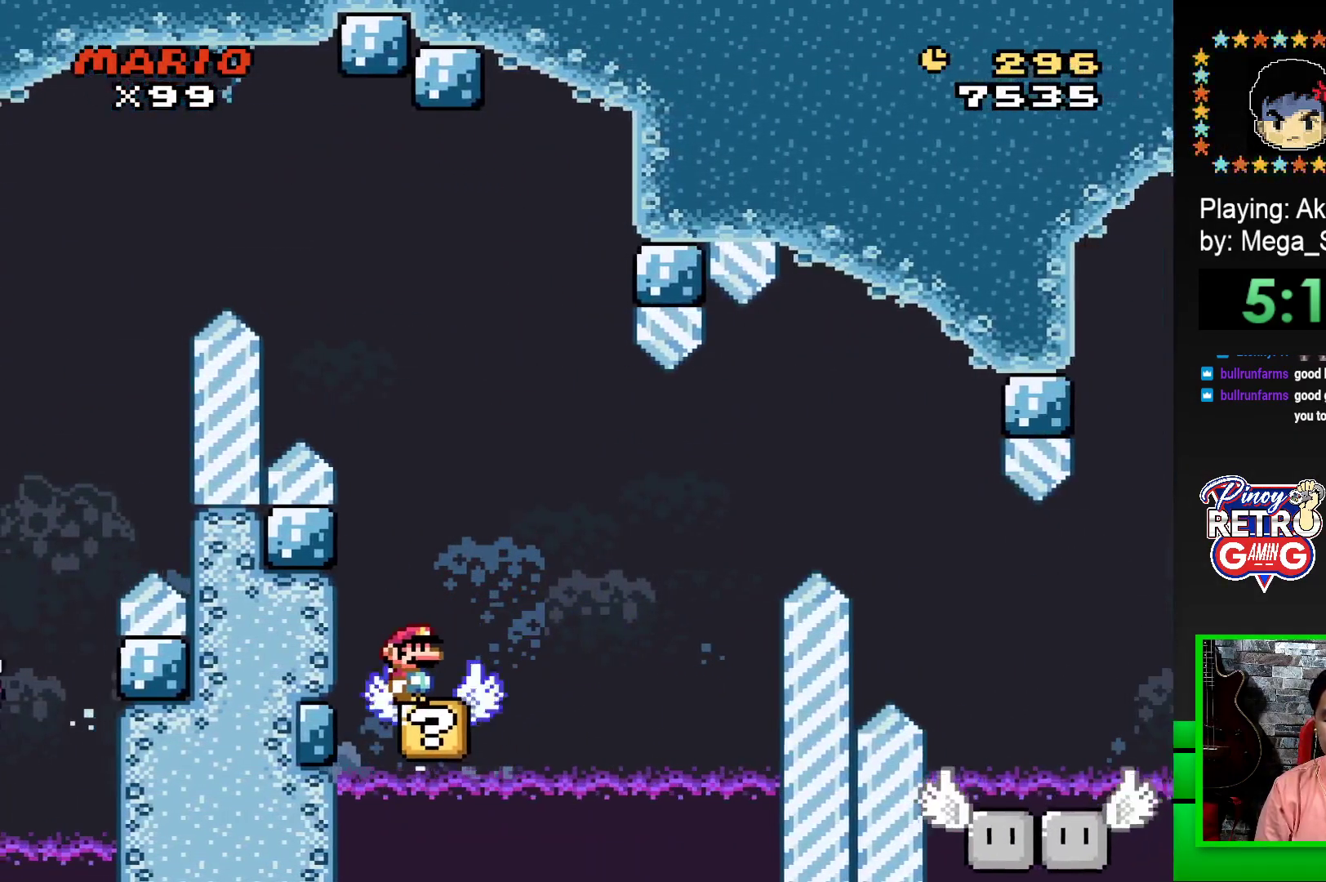
{"buttons": ["SQUARE", "DPAD_RIGHT"], "events": [[100, "DPAD_RIGHT", "down"], [167, "CROSS", "down"], [350, "CROSS", "up"]]}
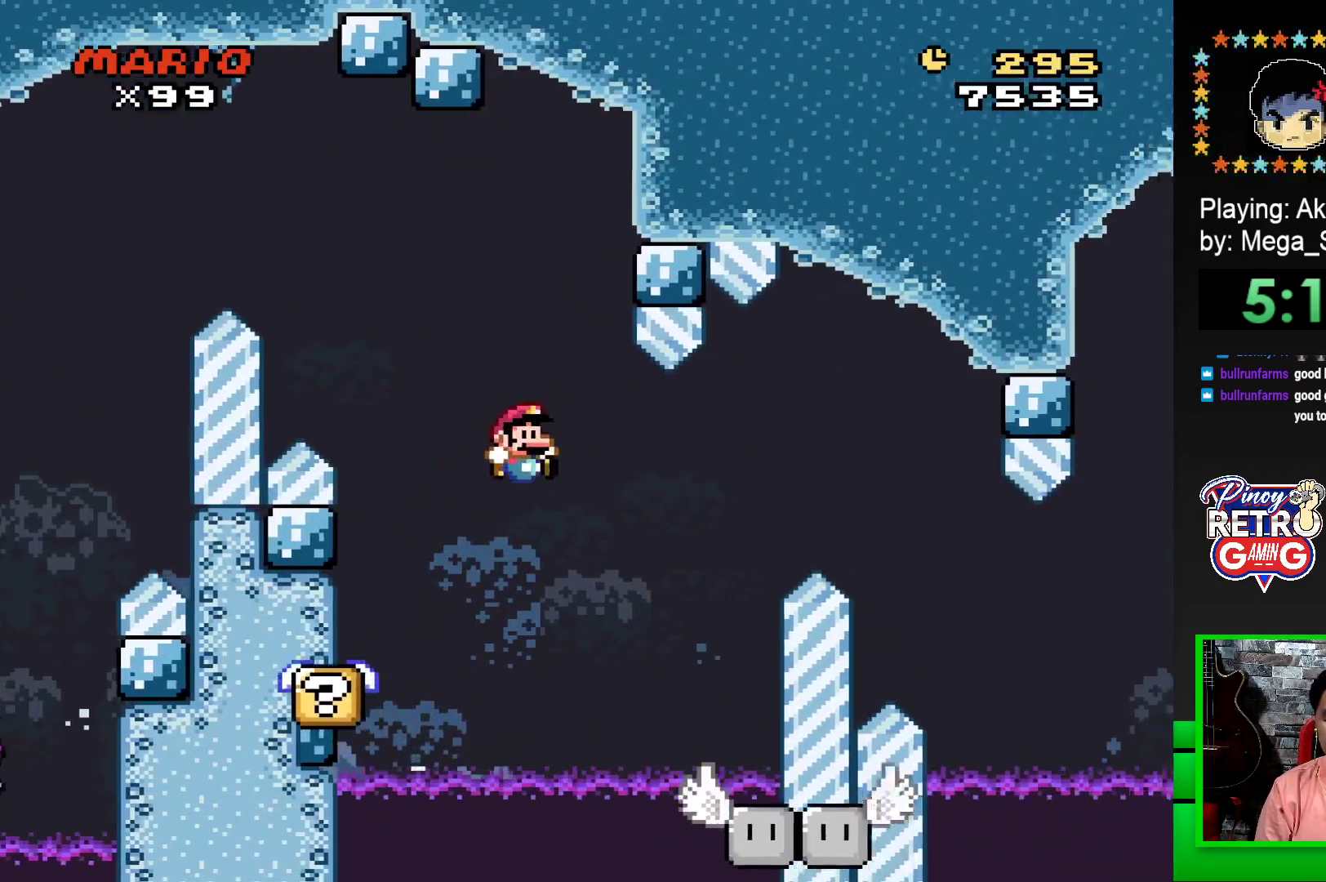
{"buttons": ["SQUARE"], "events": [[83, "DPAD_RIGHT", "up"], [183, "DPAD_LEFT", "down"], [333, "DPAD_LEFT", "up"]]}
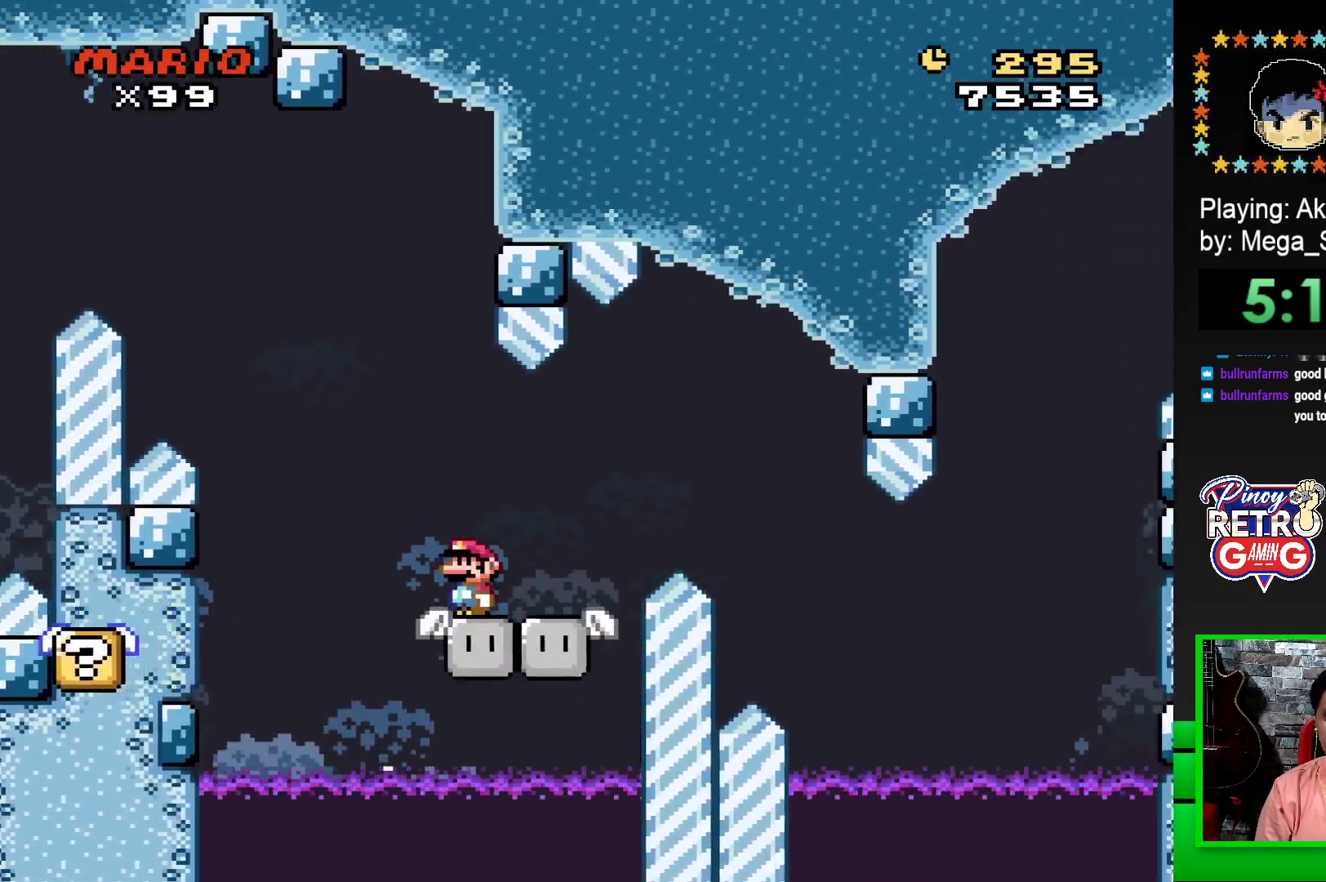
{"buttons": ["SQUARE"], "events": []}
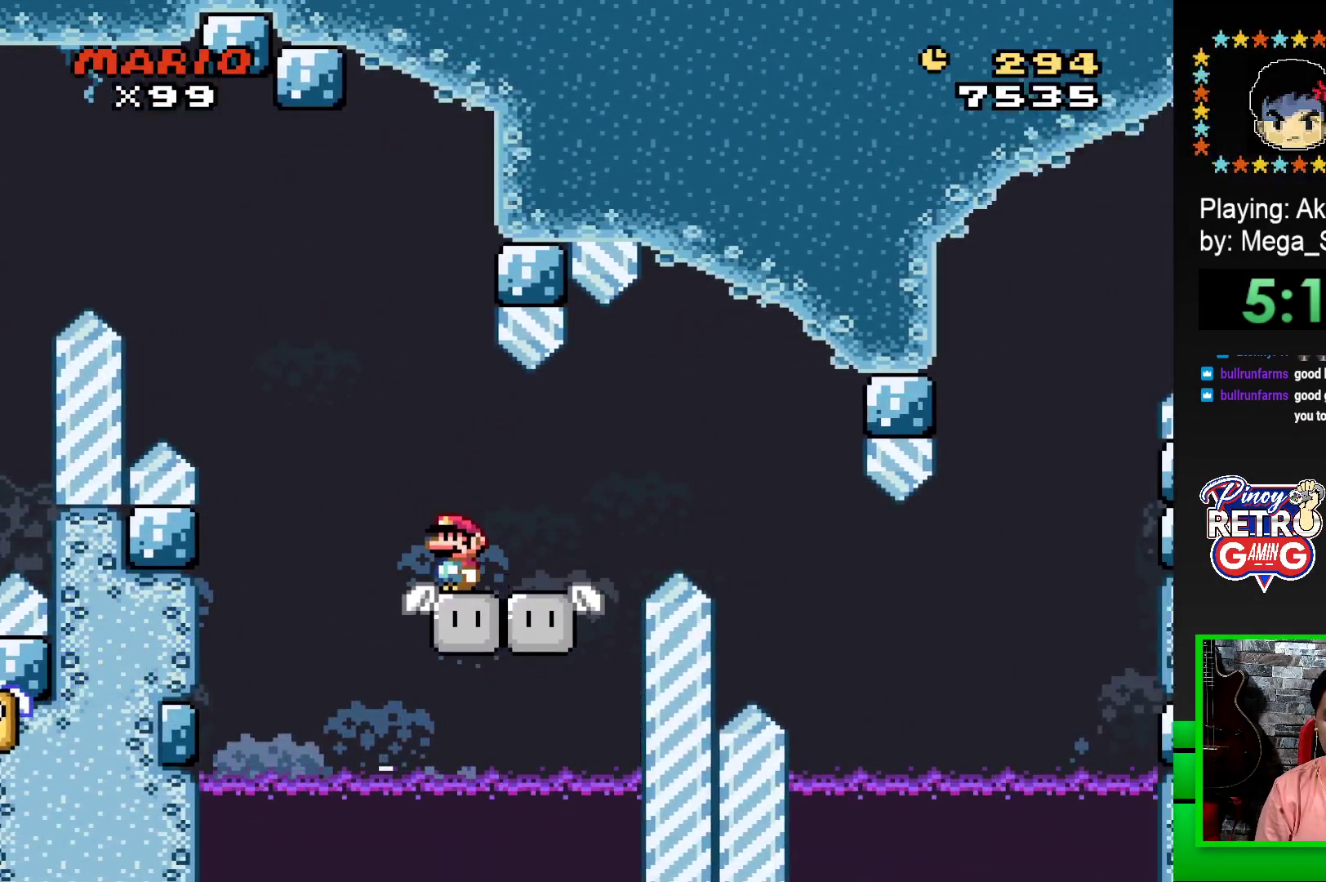
{"buttons": ["CROSS", "SQUARE", "DPAD_RIGHT"], "events": [[267, "DPAD_RIGHT", "down"], [333, "CROSS", "down"]]}
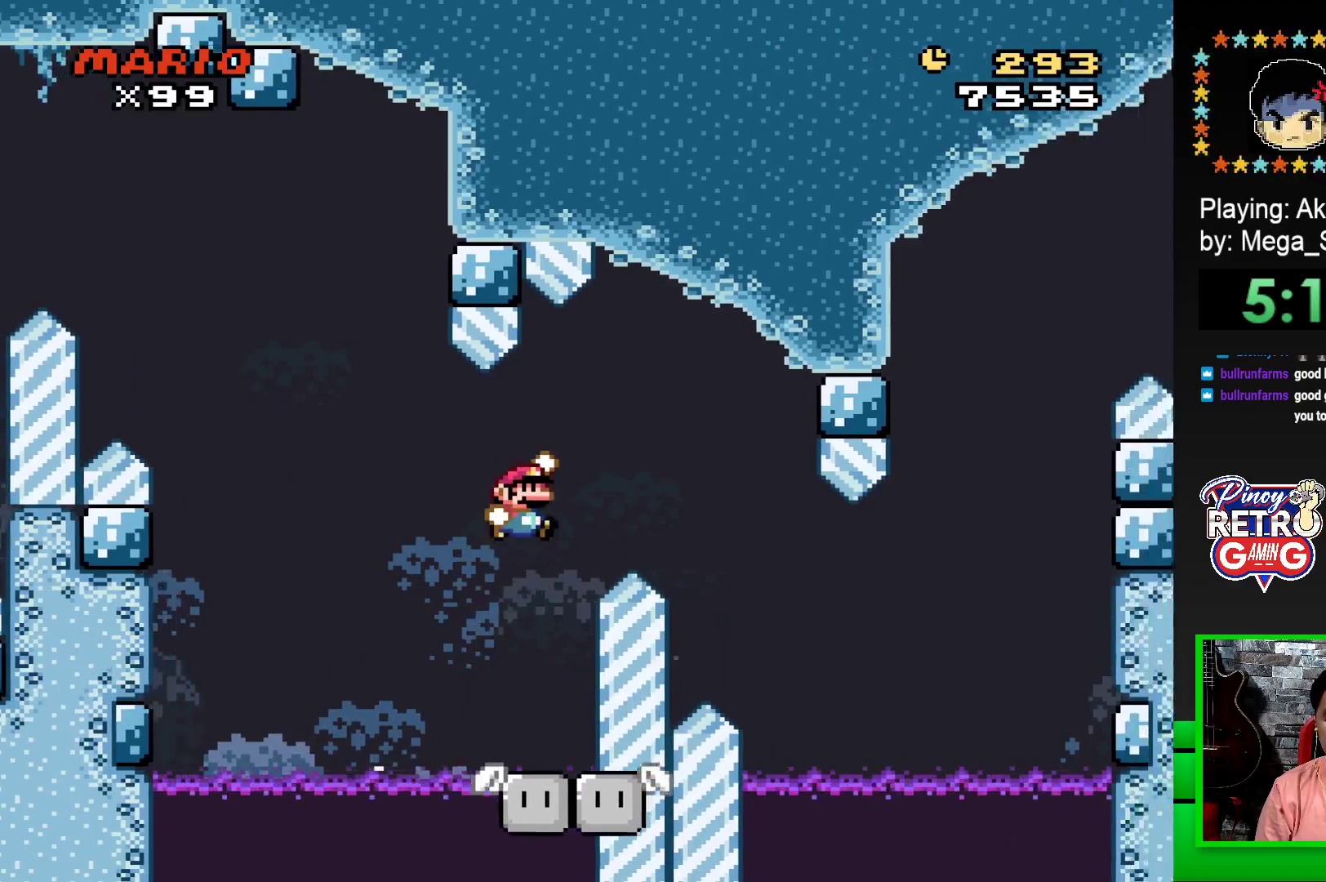
{"buttons": ["SQUARE"], "events": [[200, "CROSS", "up"], [500, "DPAD_RIGHT", "up"]]}
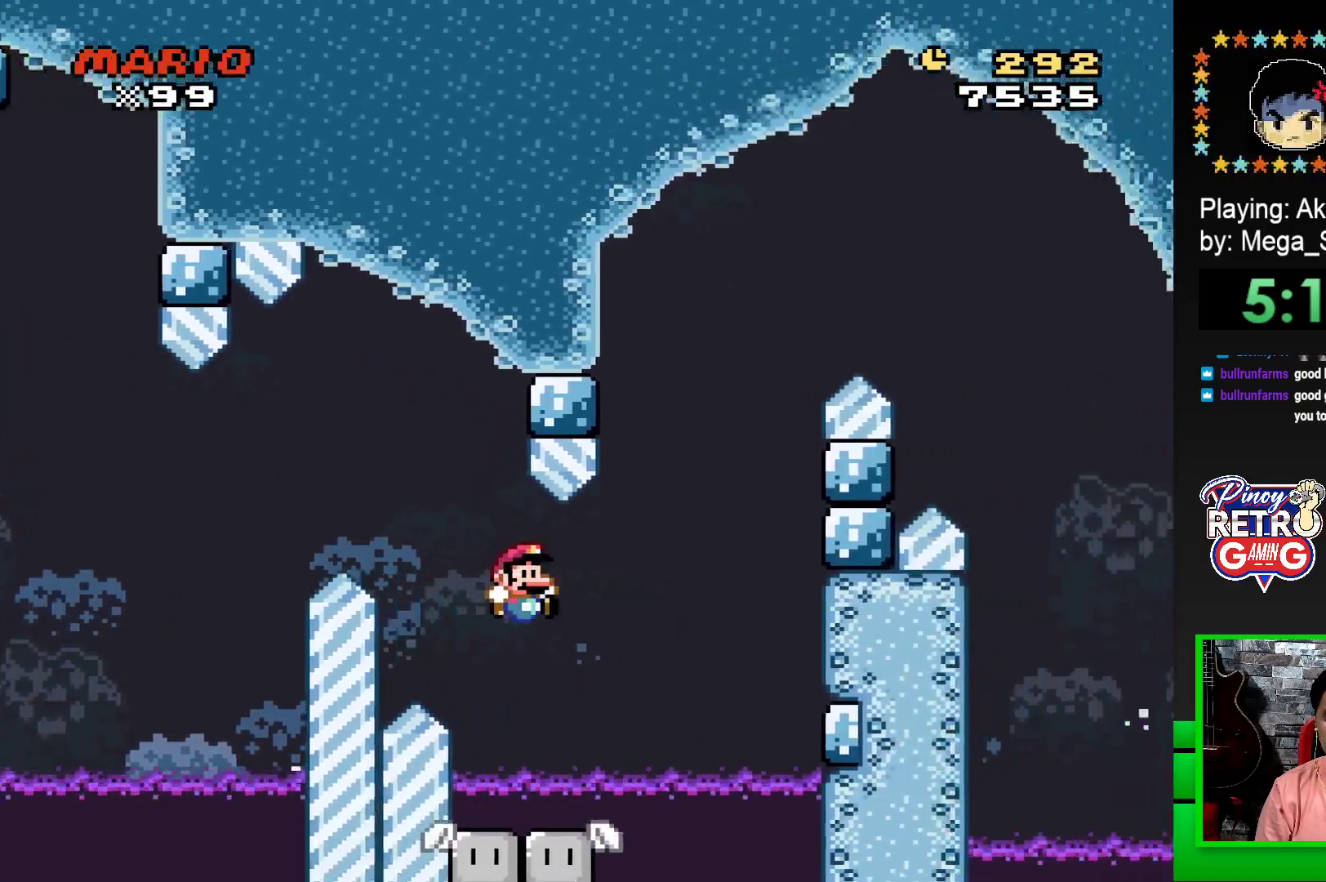
{"buttons": ["SQUARE", "DPAD_LEFT"], "events": [[67, "DPAD_LEFT", "down"], [100, "DPAD_LEFT", "up"], [150, "DPAD_RIGHT", "down"], [283, "DPAD_RIGHT", "up"], [283, "DPAD_UP", "down"], [300, "DPAD_LEFT", "down"], [317, "DPAD_UP", "up"]]}
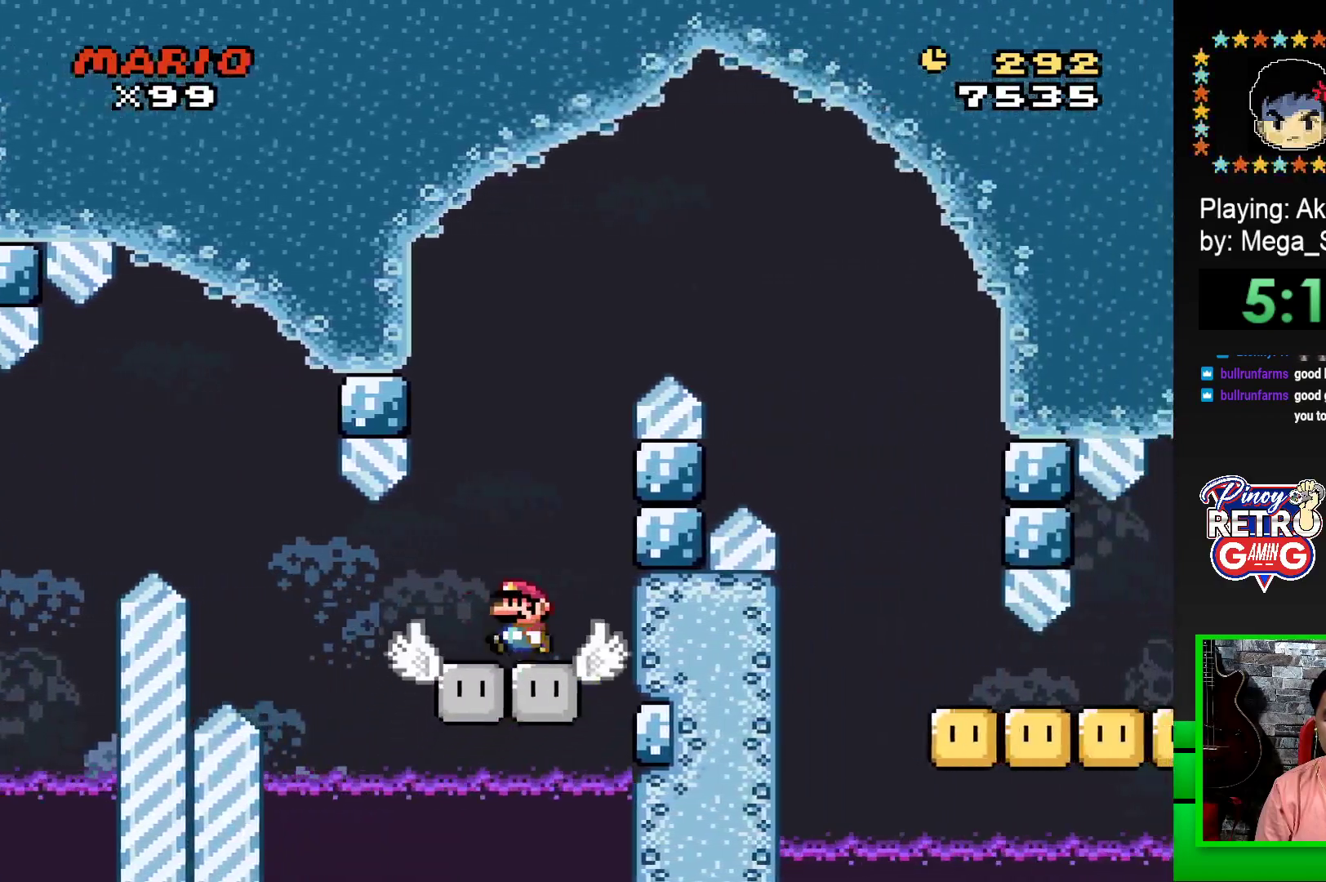
{"buttons": ["CROSS", "SQUARE", "DPAD_RIGHT"], "events": [[17, "DPAD_LEFT", "up"], [167, "DPAD_RIGHT", "down"], [233, "CROSS", "down"]]}
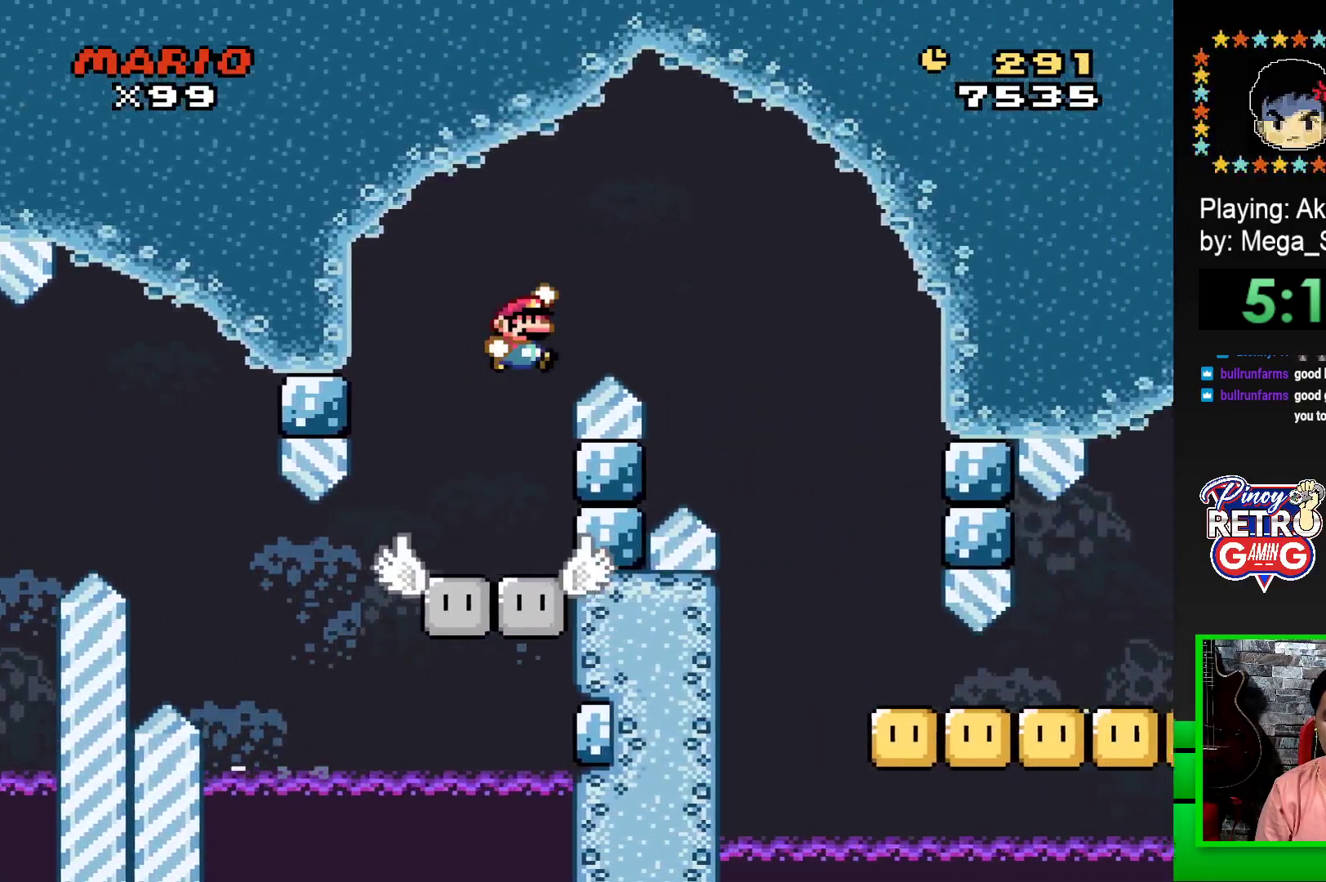
{"buttons": ["SQUARE", "DPAD_RIGHT"], "events": [[317, "CROSS", "up"]]}
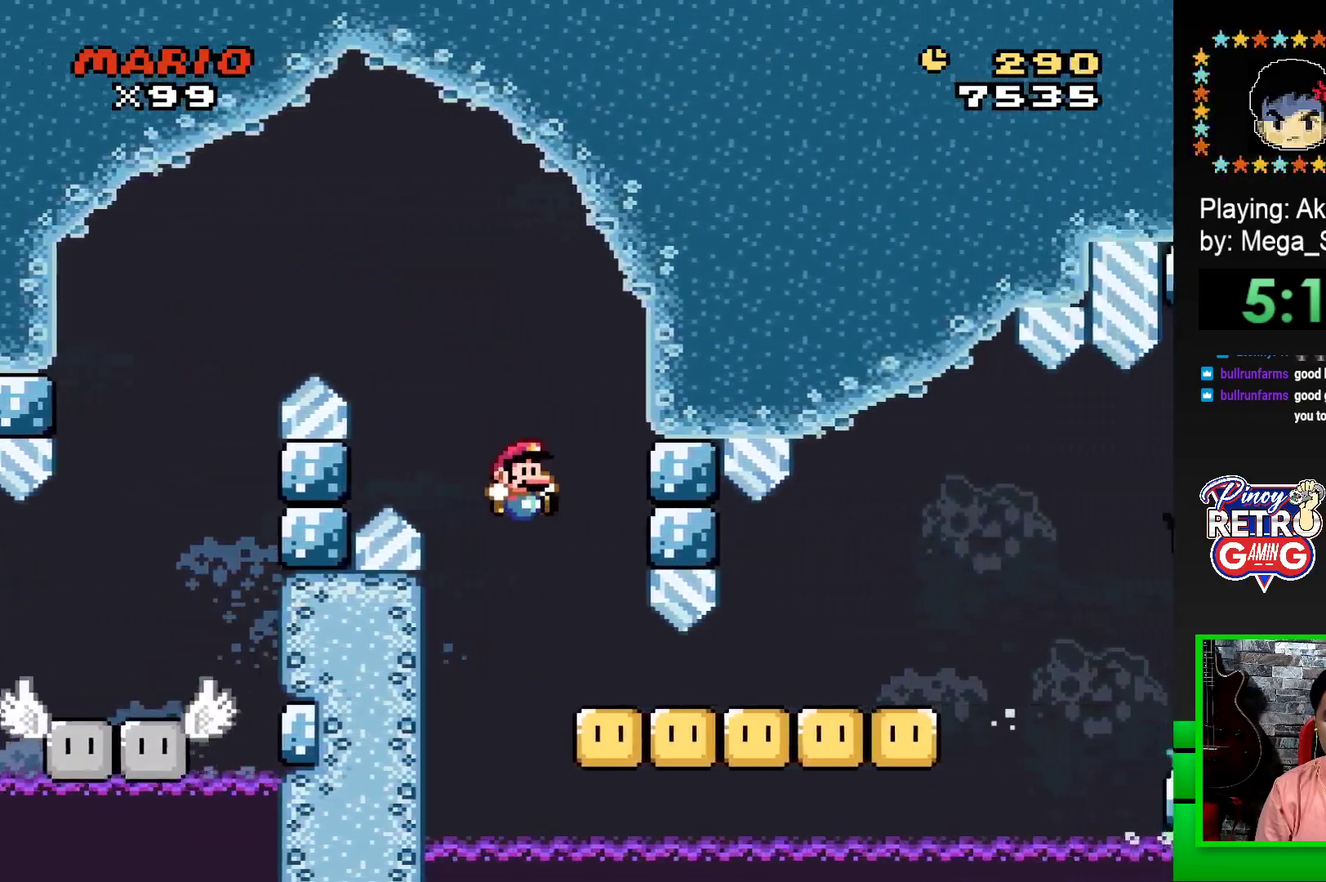
{"buttons": ["CROSS", "SQUARE", "DPAD_RIGHT"], "events": [[450, "CROSS", "down"]]}
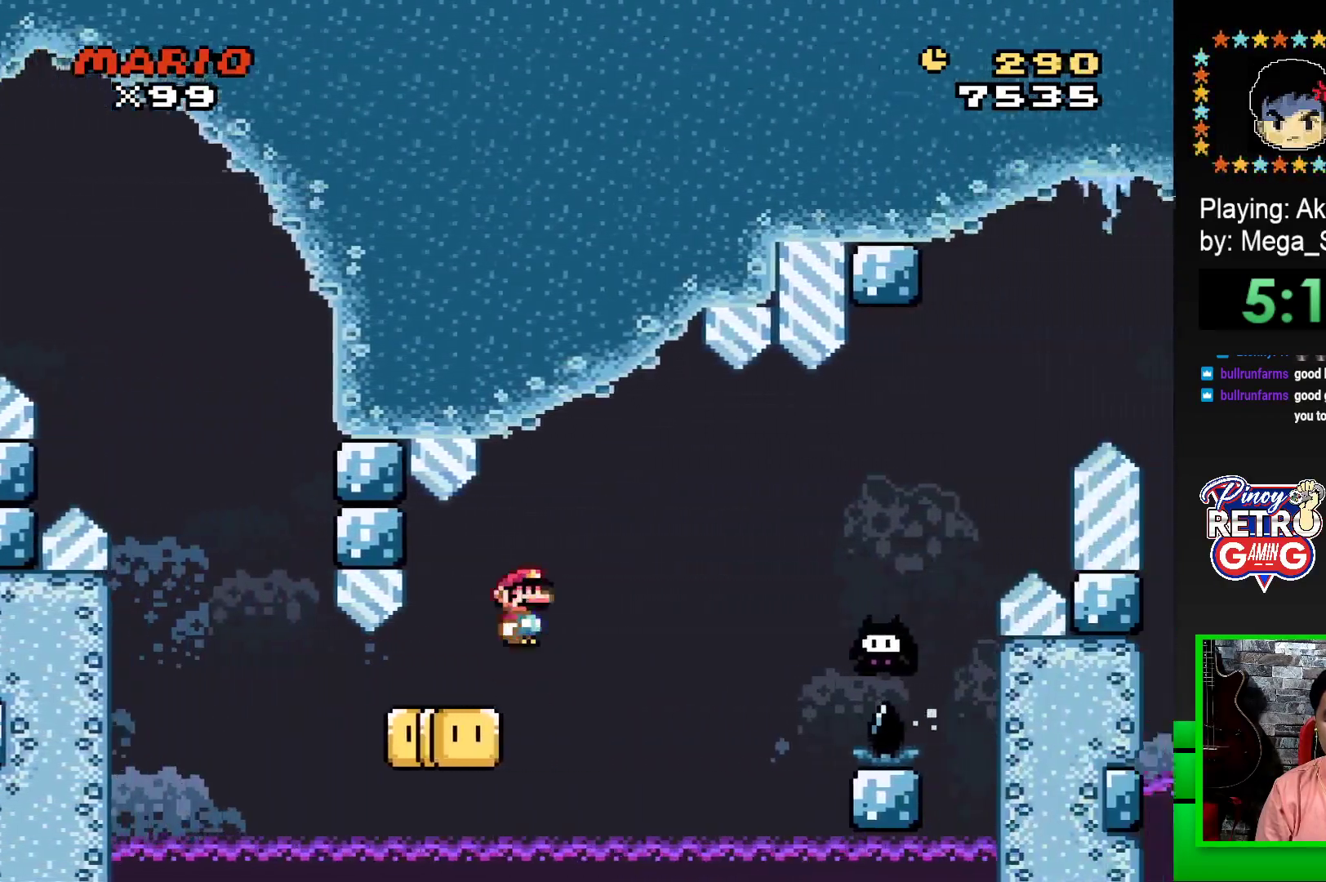
{"buttons": ["CROSS", "SQUARE", "DPAD_LEFT"], "events": [[67, "CROSS", "up"], [233, "CROSS", "down"], [433, "DPAD_RIGHT", "up"], [500, "DPAD_LEFT", "down"]]}
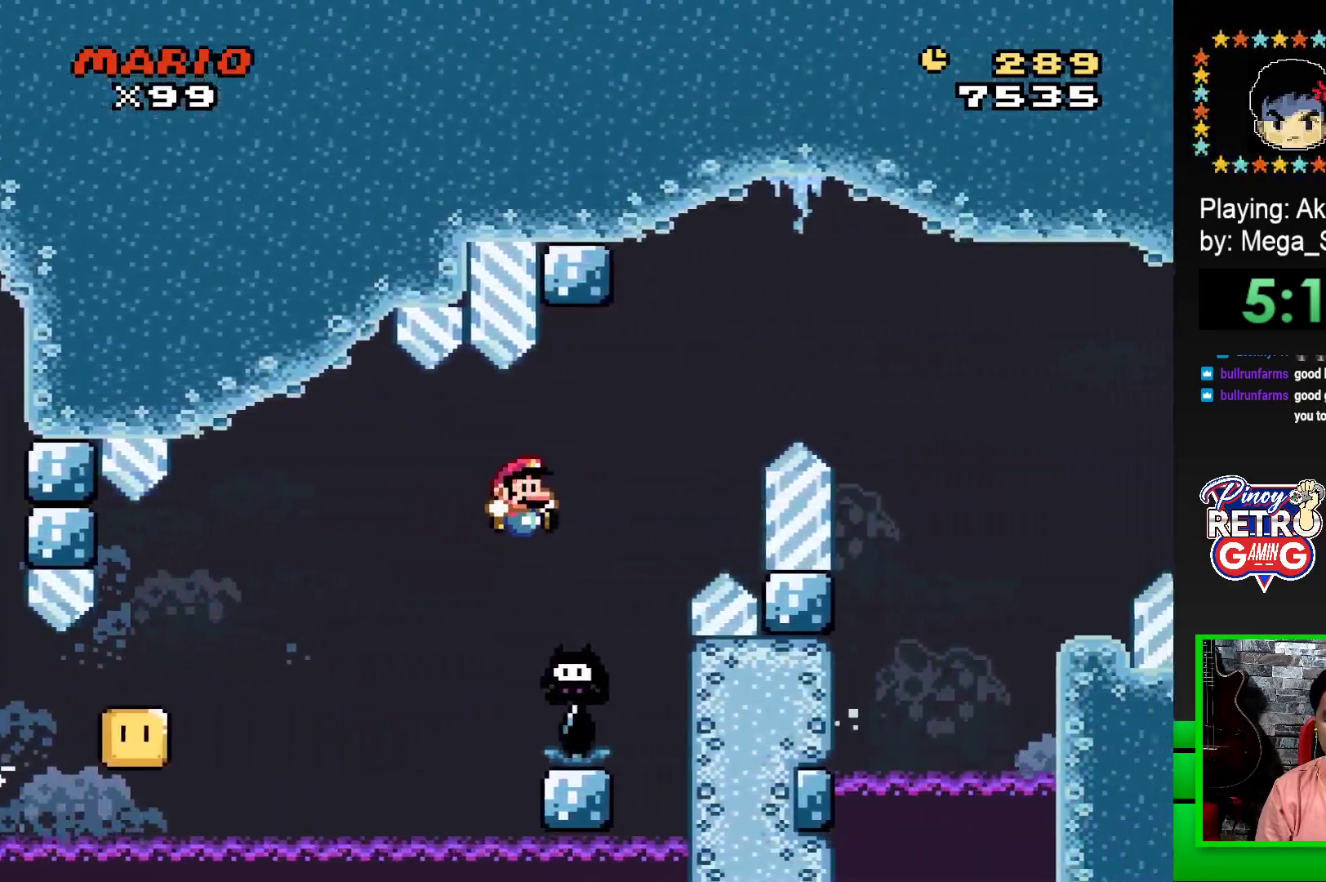
{"buttons": ["CROSS", "SQUARE", "DPAD_RIGHT"], "events": [[67, "DPAD_LEFT", "up"], [100, "DPAD_RIGHT", "down"]]}
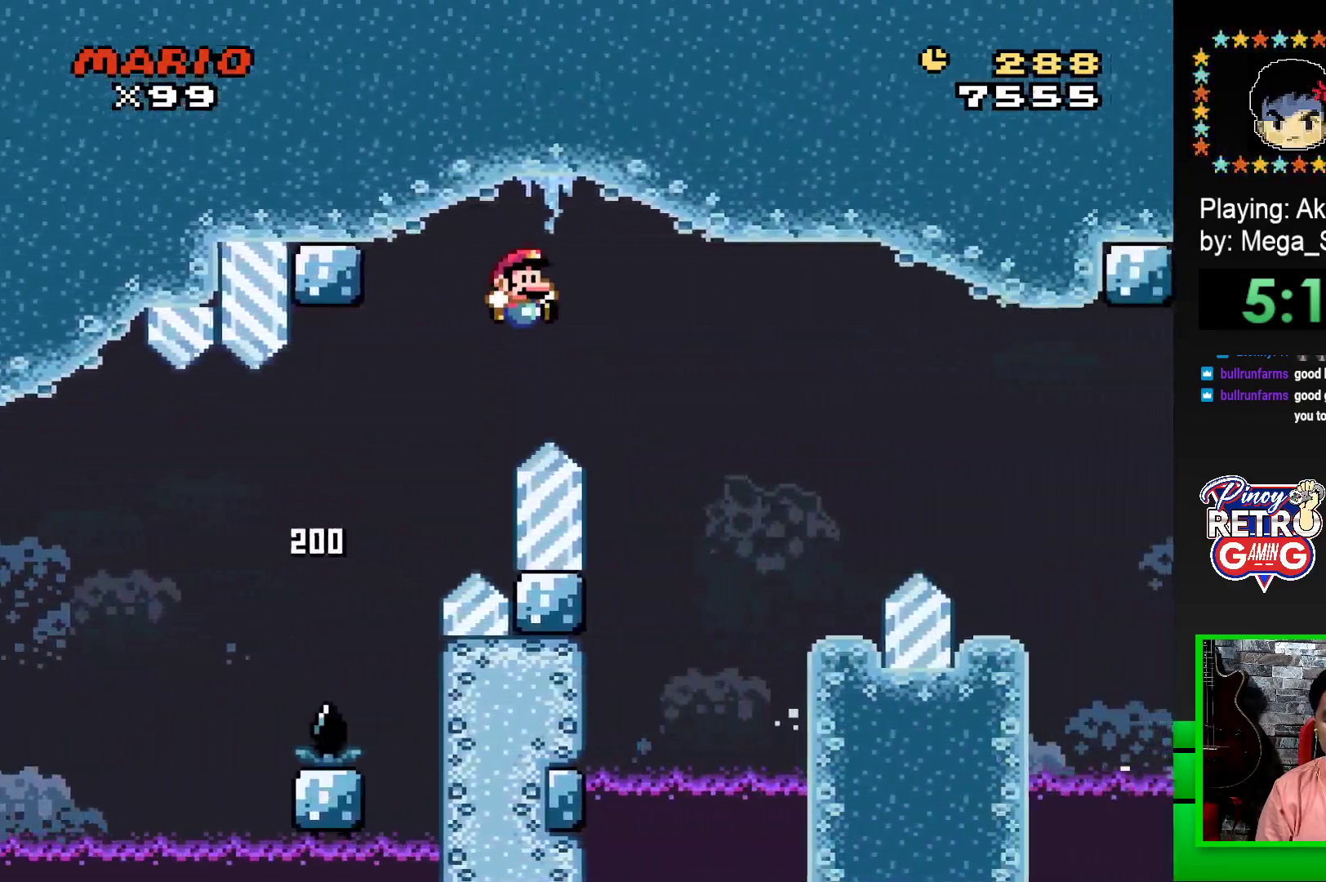
{"buttons": ["SQUARE", "DPAD_LEFT"], "events": [[317, "DPAD_RIGHT", "up"], [383, "CROSS", "up"], [433, "DPAD_LEFT", "down"]]}
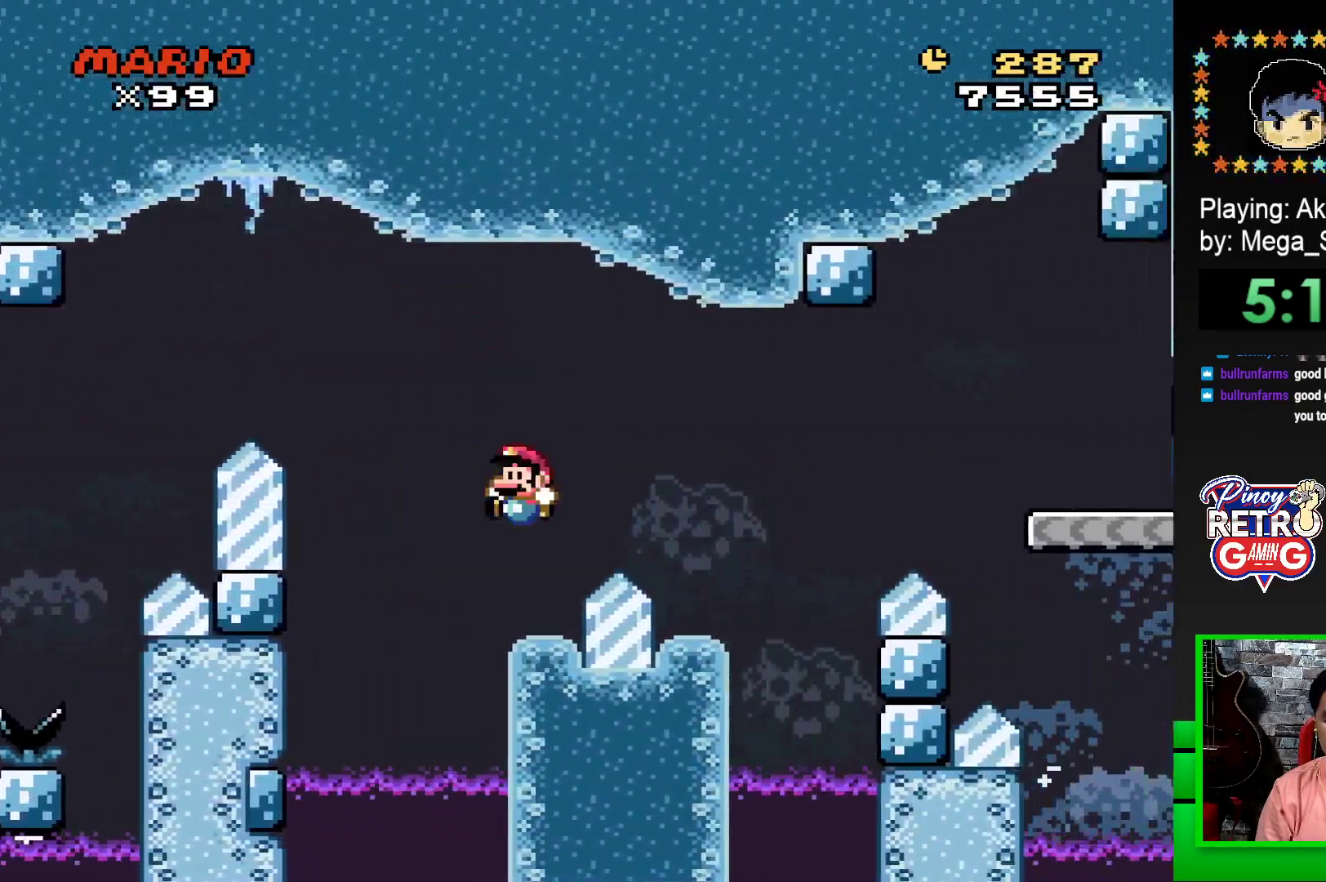
{"buttons": ["CROSS", "SQUARE", "DPAD_RIGHT"], "events": [[117, "DPAD_LEFT", "up"], [200, "DPAD_RIGHT", "down"], [233, "CROSS", "down"]]}
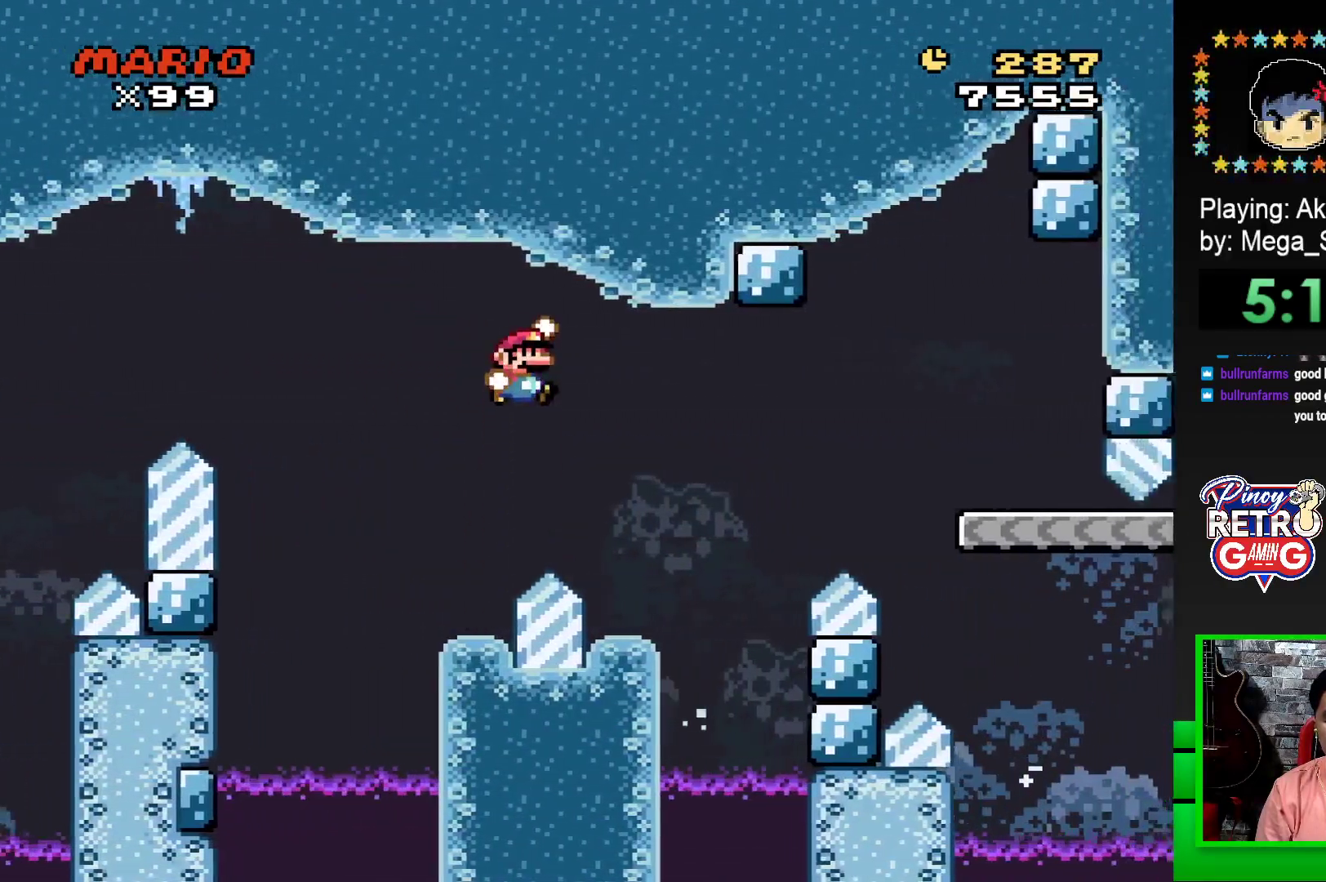
{"buttons": ["SQUARE", "DPAD_RIGHT"], "events": [[17, "CROSS", "up"], [83, "DPAD_RIGHT", "up"], [183, "DPAD_LEFT", "down"], [350, "DPAD_LEFT", "up"], [467, "DPAD_RIGHT", "down"]]}
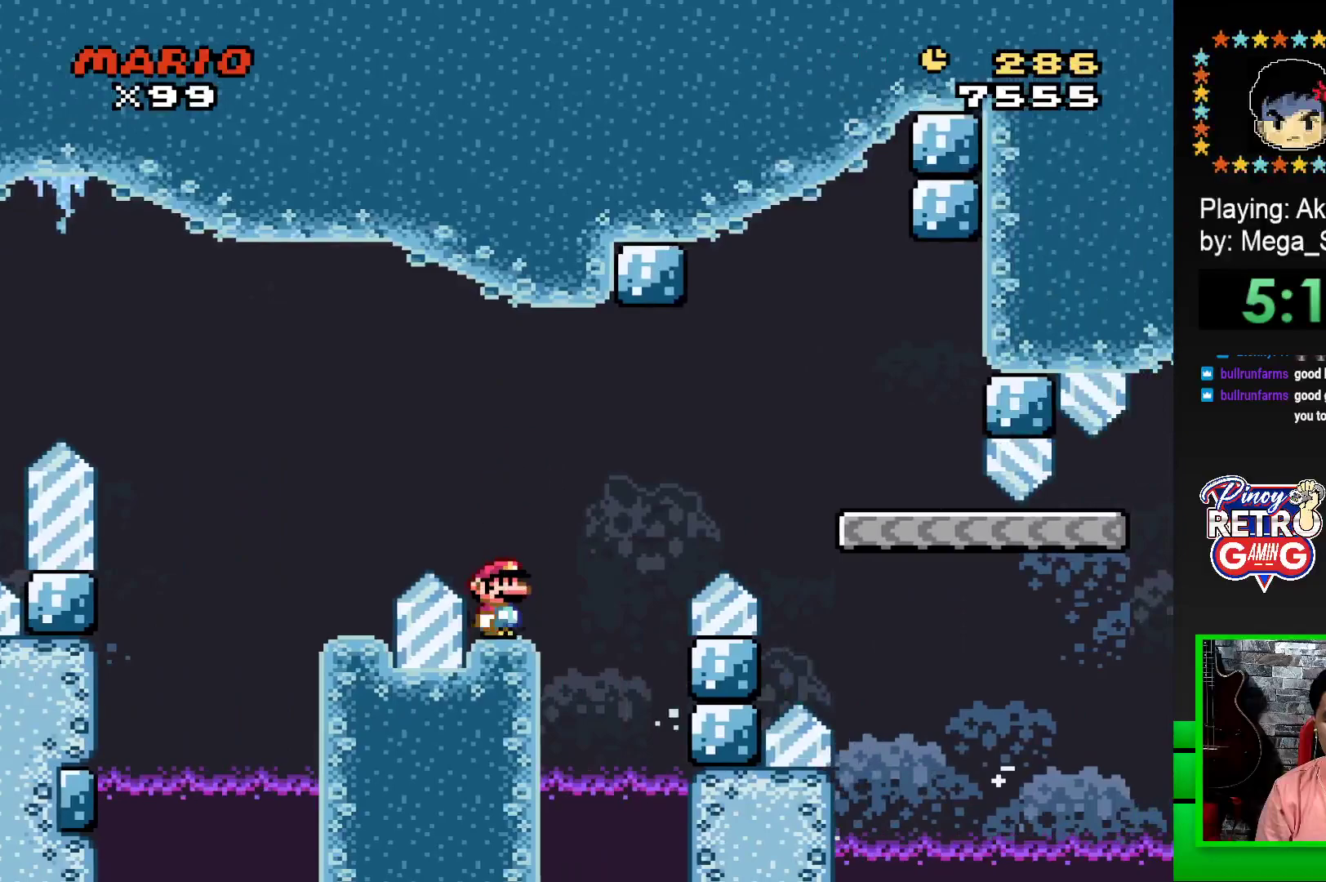
{"buttons": ["CROSS", "SQUARE", "DPAD_RIGHT"], "events": [[217, "CROSS", "down"]]}
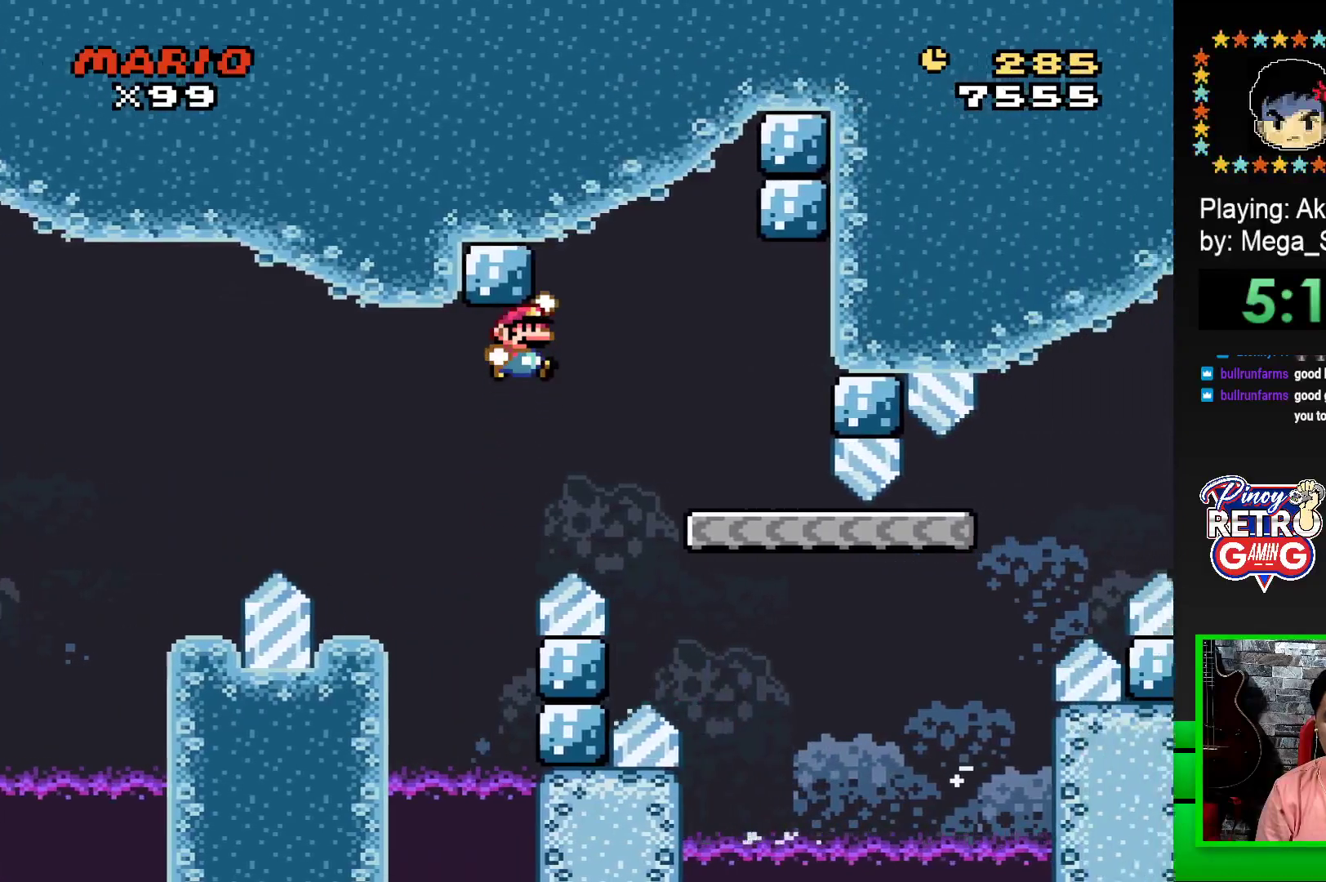
{"buttons": ["SQUARE"], "events": [[100, "CROSS", "up"], [117, "DPAD_RIGHT", "up"], [217, "DPAD_LEFT", "down"], [417, "DPAD_LEFT", "up"]]}